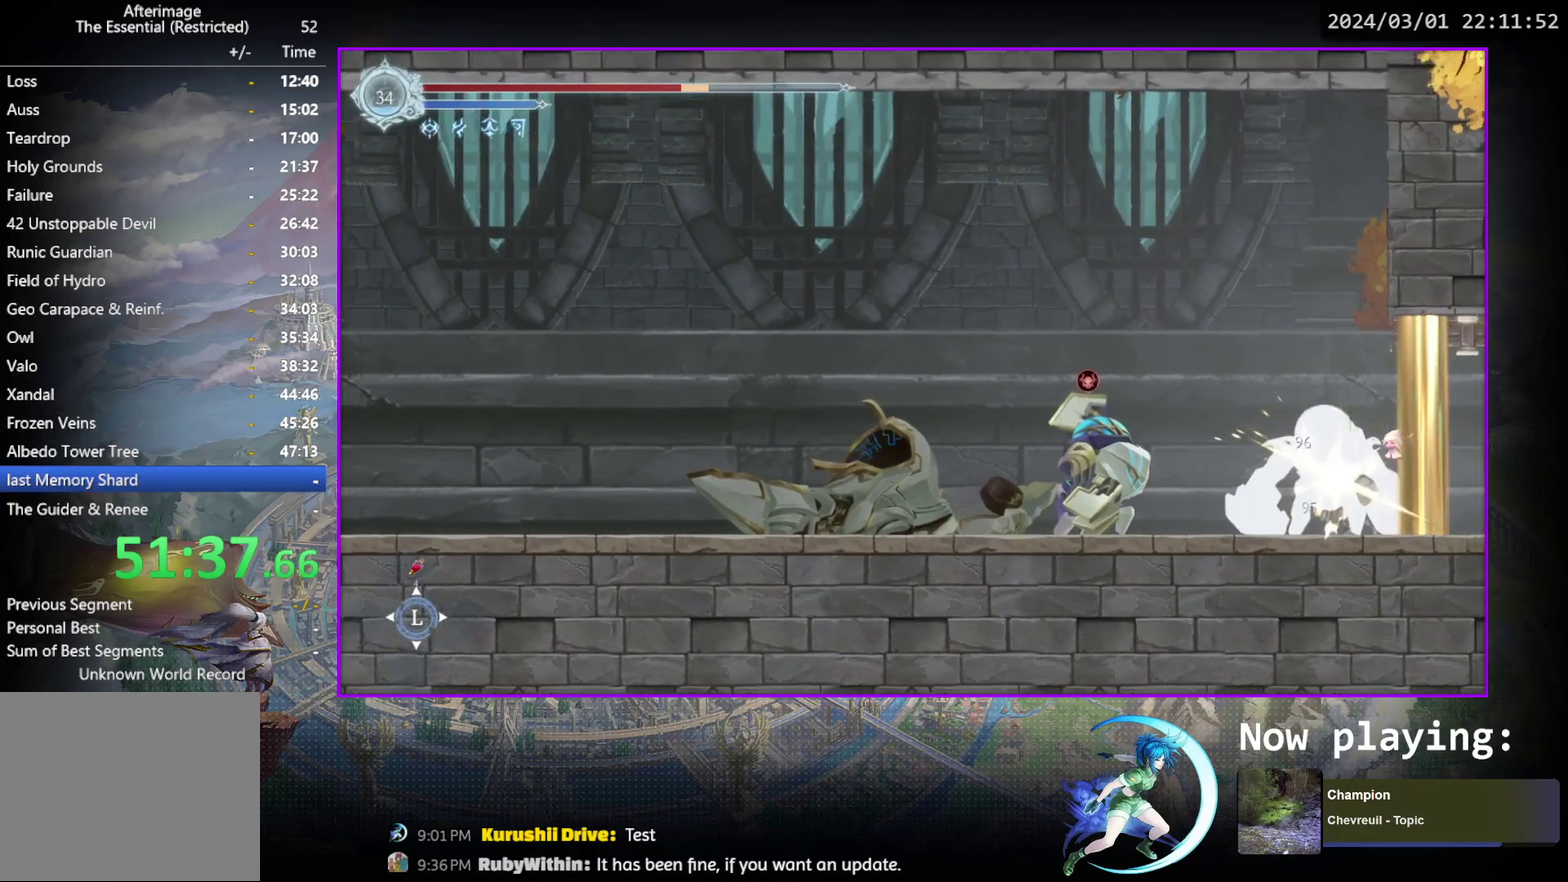
Gameplay with a controller (PlayStation layout); each line is a JSON object with the inputs held at the frame after it (dt_ms = milliseconds from this image to that frame). "events" lists button and stick changes between this image and that frame as [ms after this image, input, new state], when the widget could be followed in between. Not read: L3 R3 left_stick right_stick.
{"dt_ms": 500, "buttons": ["DPAD_LEFT"], "events": [[33, "DPAD_DOWN", "up"], [50, "TRIANGLE", "down"], [183, "TRIANGLE", "up"], [217, "DPAD_LEFT", "down"], [250, "CROSS", "down"], [333, "DPAD_LEFT", "up"], [383, "DPAD_LEFT", "down"], [467, "CROSS", "up"]]}
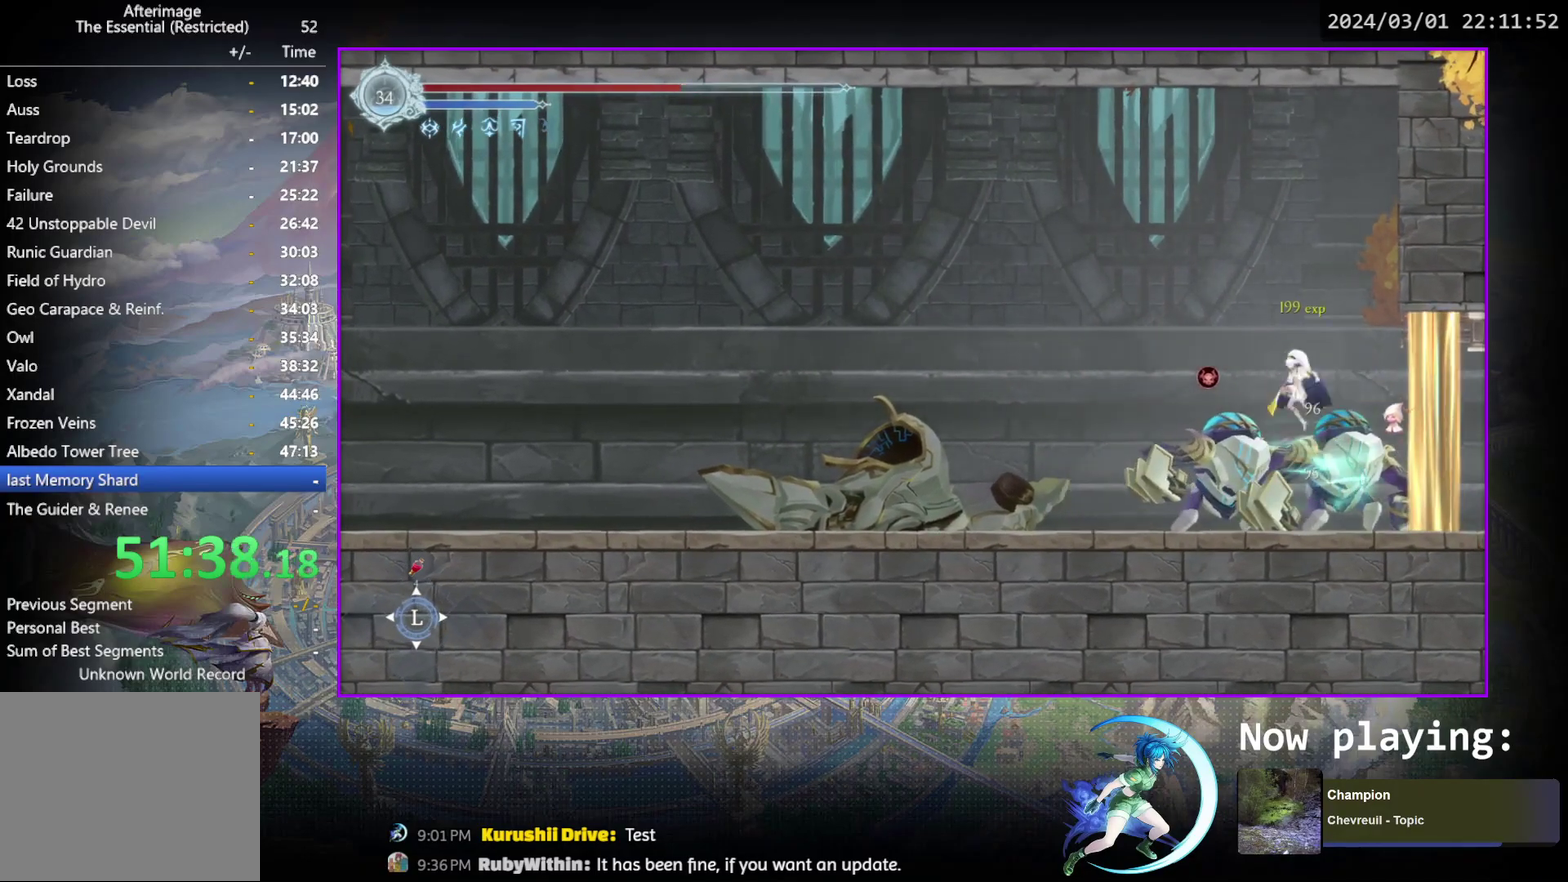
{"dt_ms": 500, "buttons": [], "events": [[17, "CROSS", "down"], [200, "CROSS", "up"], [267, "R1", "down"], [333, "DPAD_DOWN", "down"], [383, "CROSS", "down"], [400, "DPAD_LEFT", "up"], [450, "R1", "up"], [467, "DPAD_DOWN", "up"], [483, "CROSS", "up"]]}
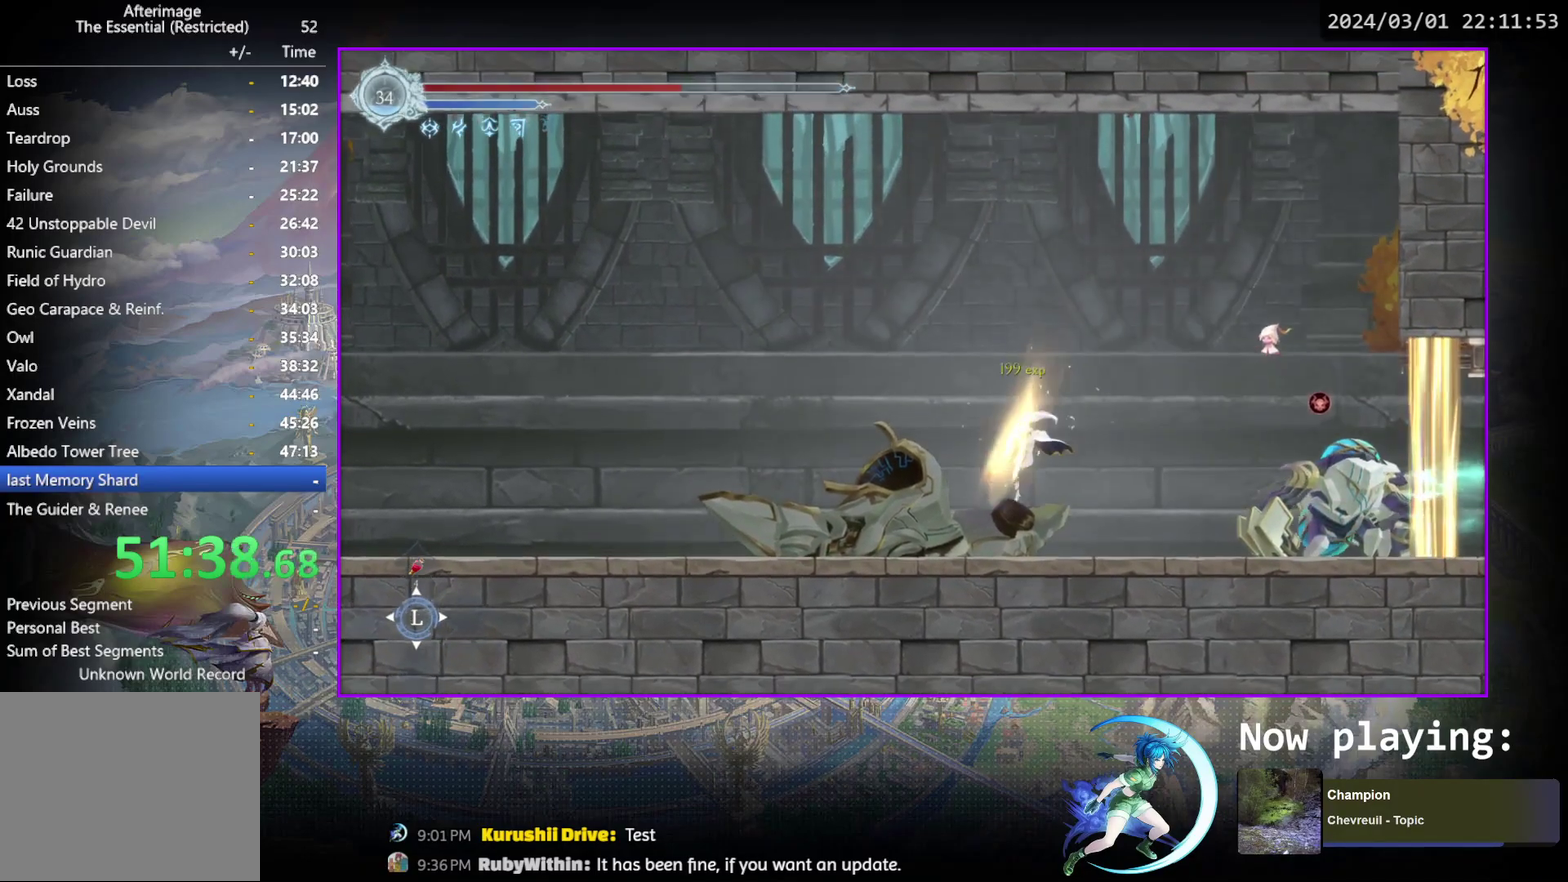
{"dt_ms": 500, "buttons": ["DPAD_RIGHT"], "events": [[50, "DPAD_RIGHT", "down"]]}
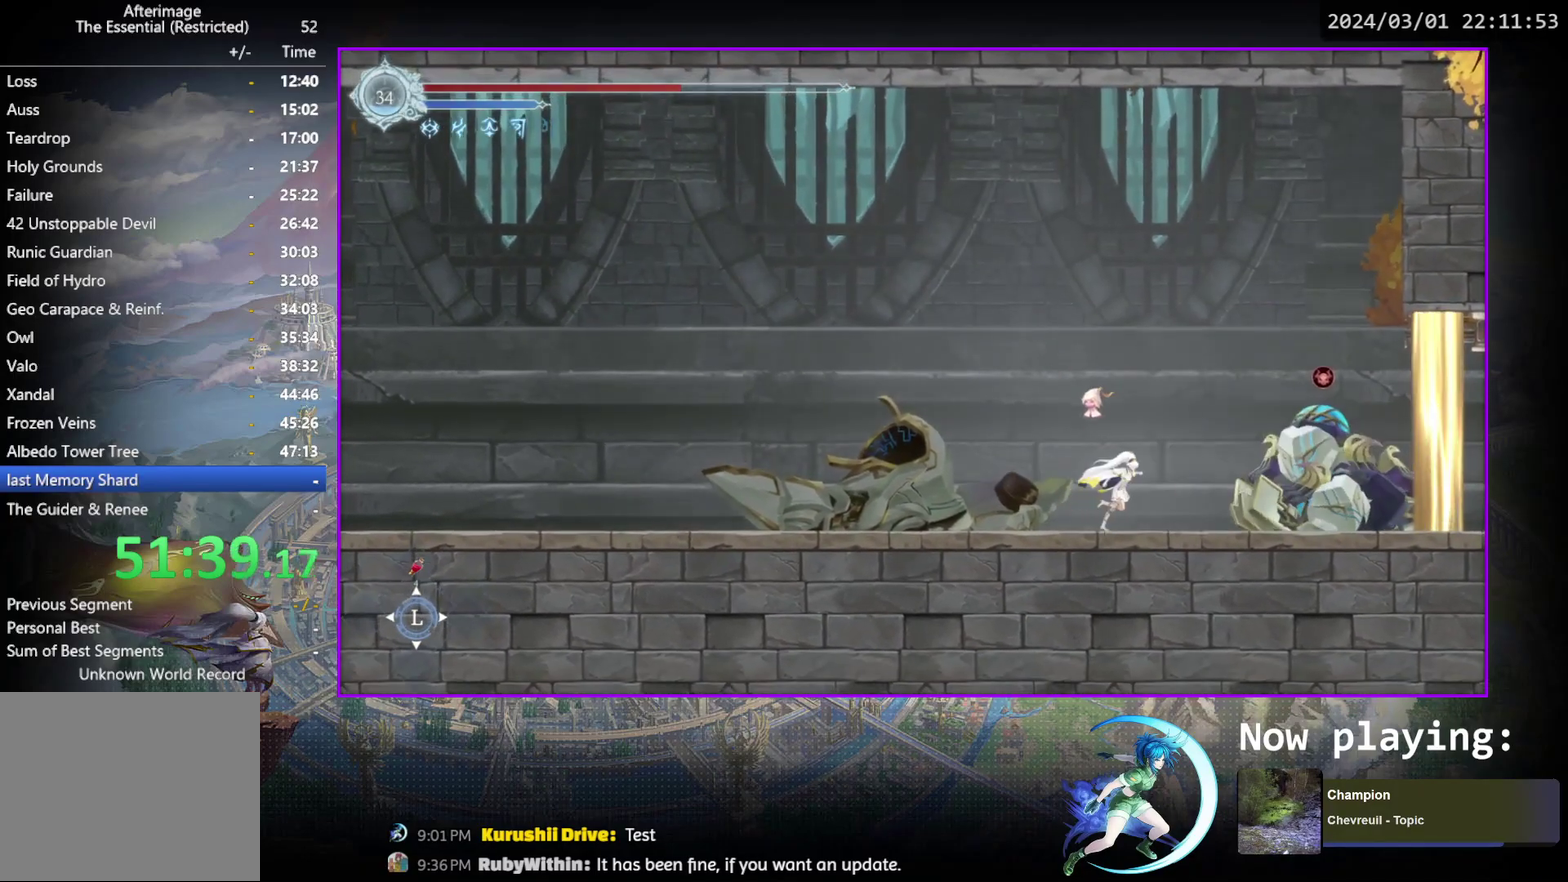
{"dt_ms": 600, "buttons": ["TRIANGLE"], "events": [[83, "DPAD_RIGHT", "up"], [83, "TRIANGLE", "down"], [217, "DPAD_DOWN", "down"], [217, "TRIANGLE", "up"], [283, "DPAD_DOWN", "up"], [283, "TRIANGLE", "down"], [467, "TRIANGLE", "up"], [517, "TRIANGLE", "down"]]}
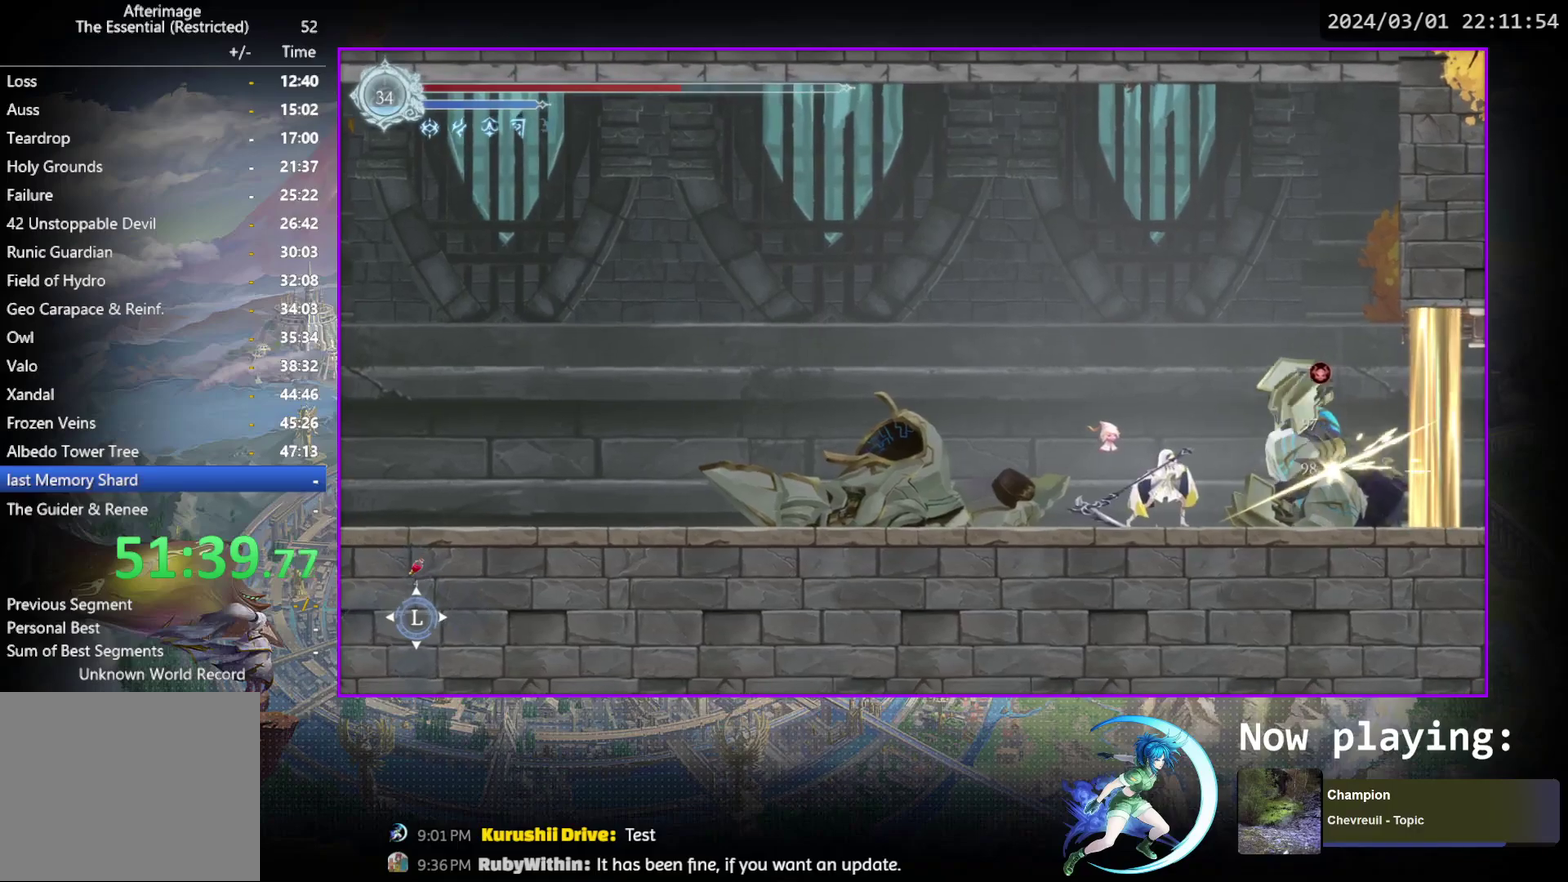
{"dt_ms": 400, "buttons": ["TRIANGLE"], "events": [[67, "DPAD_DOWN", "down"], [83, "TRIANGLE", "up"], [117, "DPAD_DOWN", "up"], [133, "TRIANGLE", "down"], [317, "TRIANGLE", "up"], [383, "TRIANGLE", "down"]]}
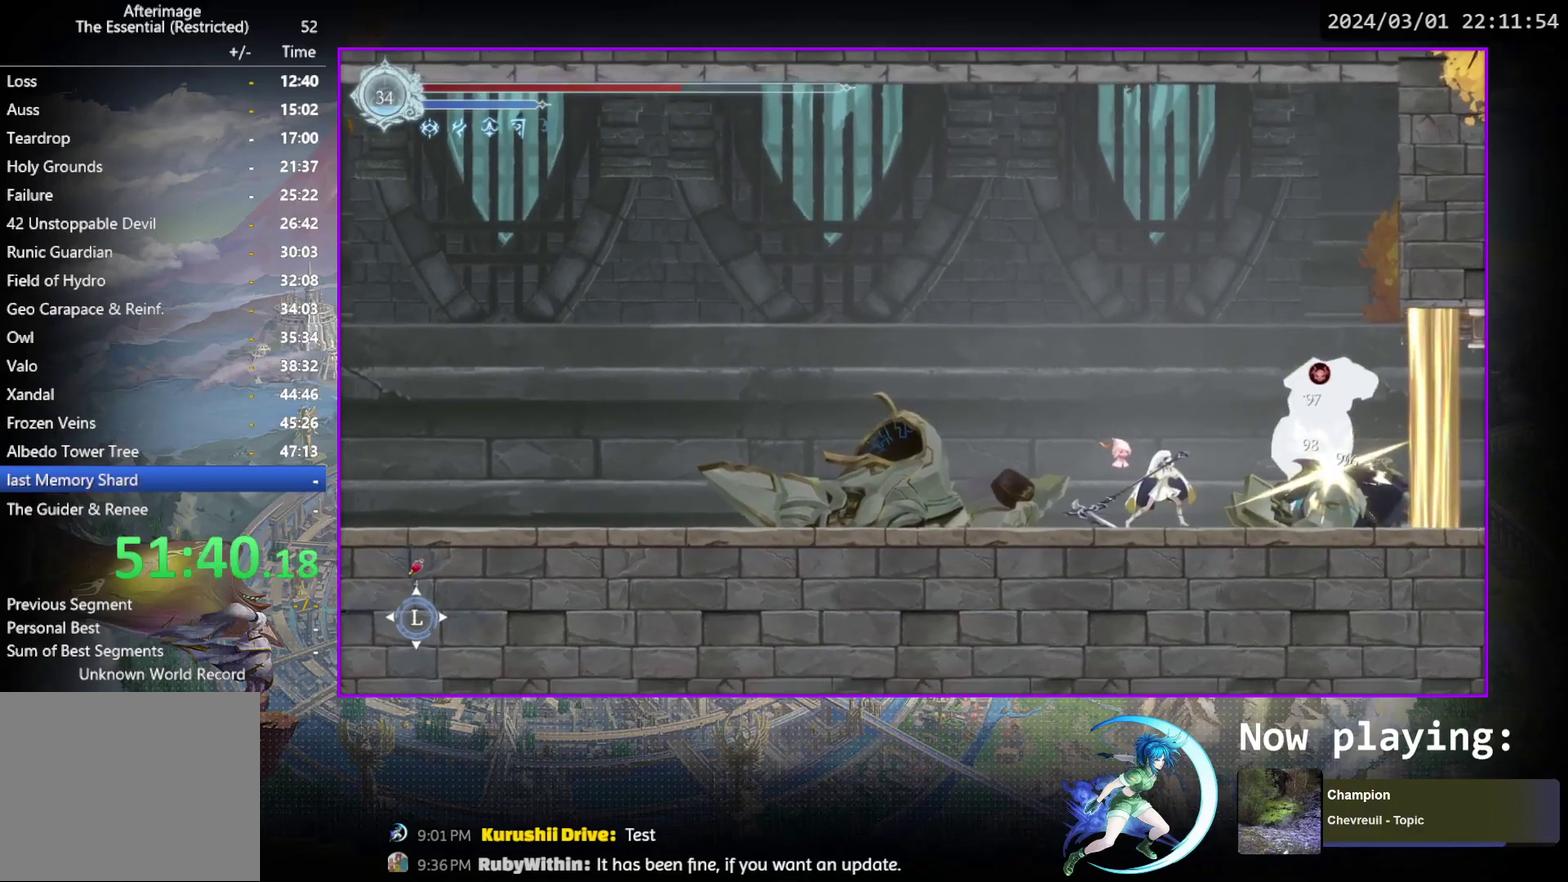
{"dt_ms": 400, "buttons": ["R1", "DPAD_LEFT"], "events": [[167, "TRIANGLE", "up"], [217, "TRIANGLE", "down"], [283, "DPAD_LEFT", "down"], [317, "TRIANGLE", "up"], [367, "R1", "down"]]}
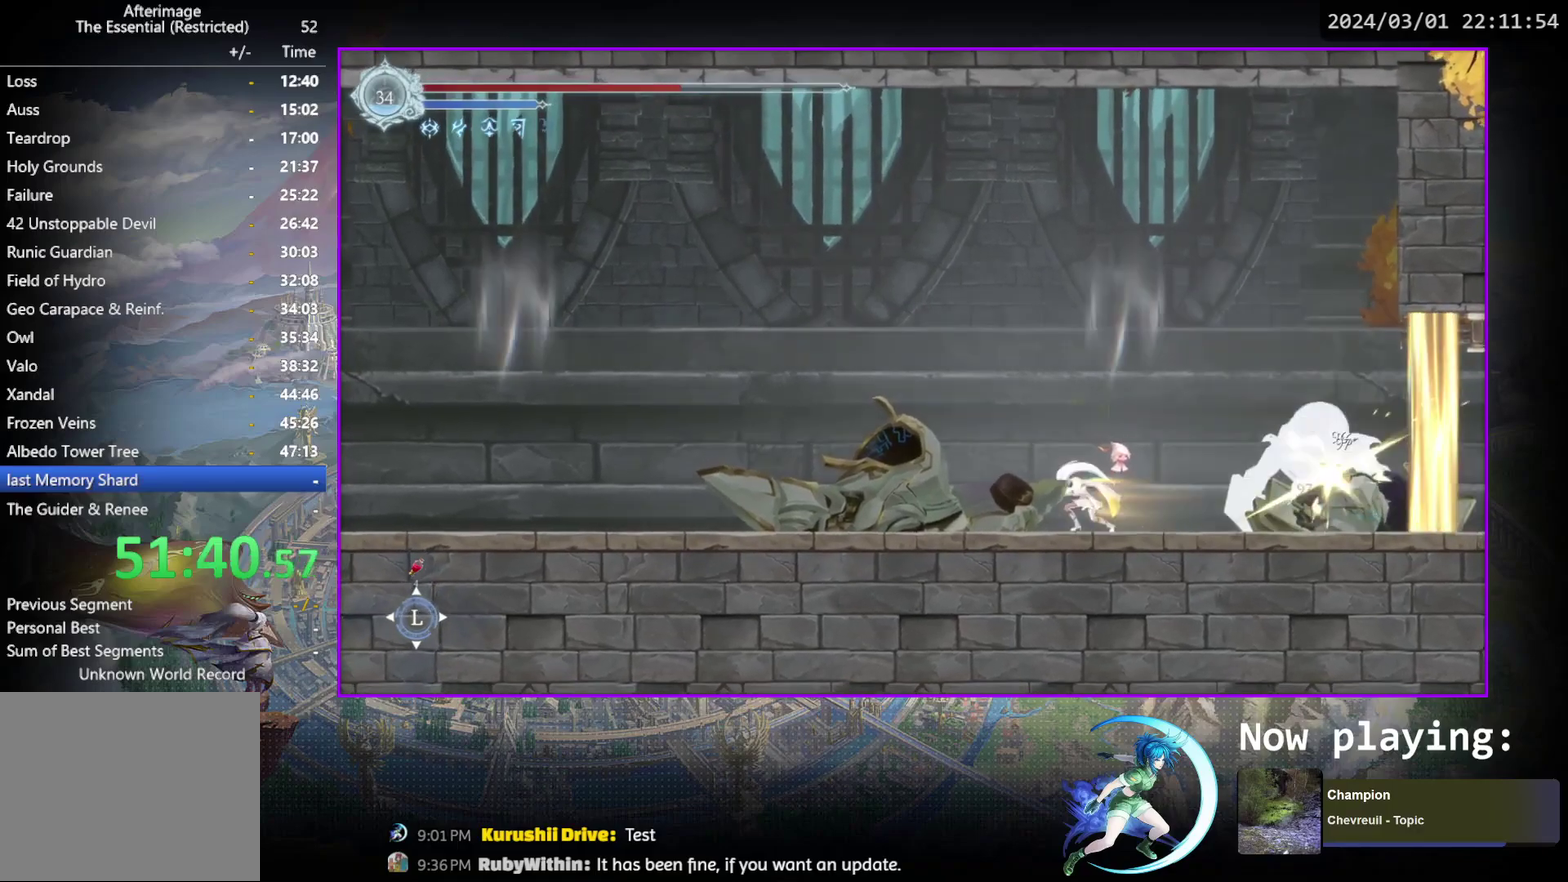
{"dt_ms": 700, "buttons": ["L1"], "events": [[183, "R1", "up"], [383, "R1", "down"], [533, "DPAD_LEFT", "up"], [533, "R1", "up"], [700, "L1", "down"]]}
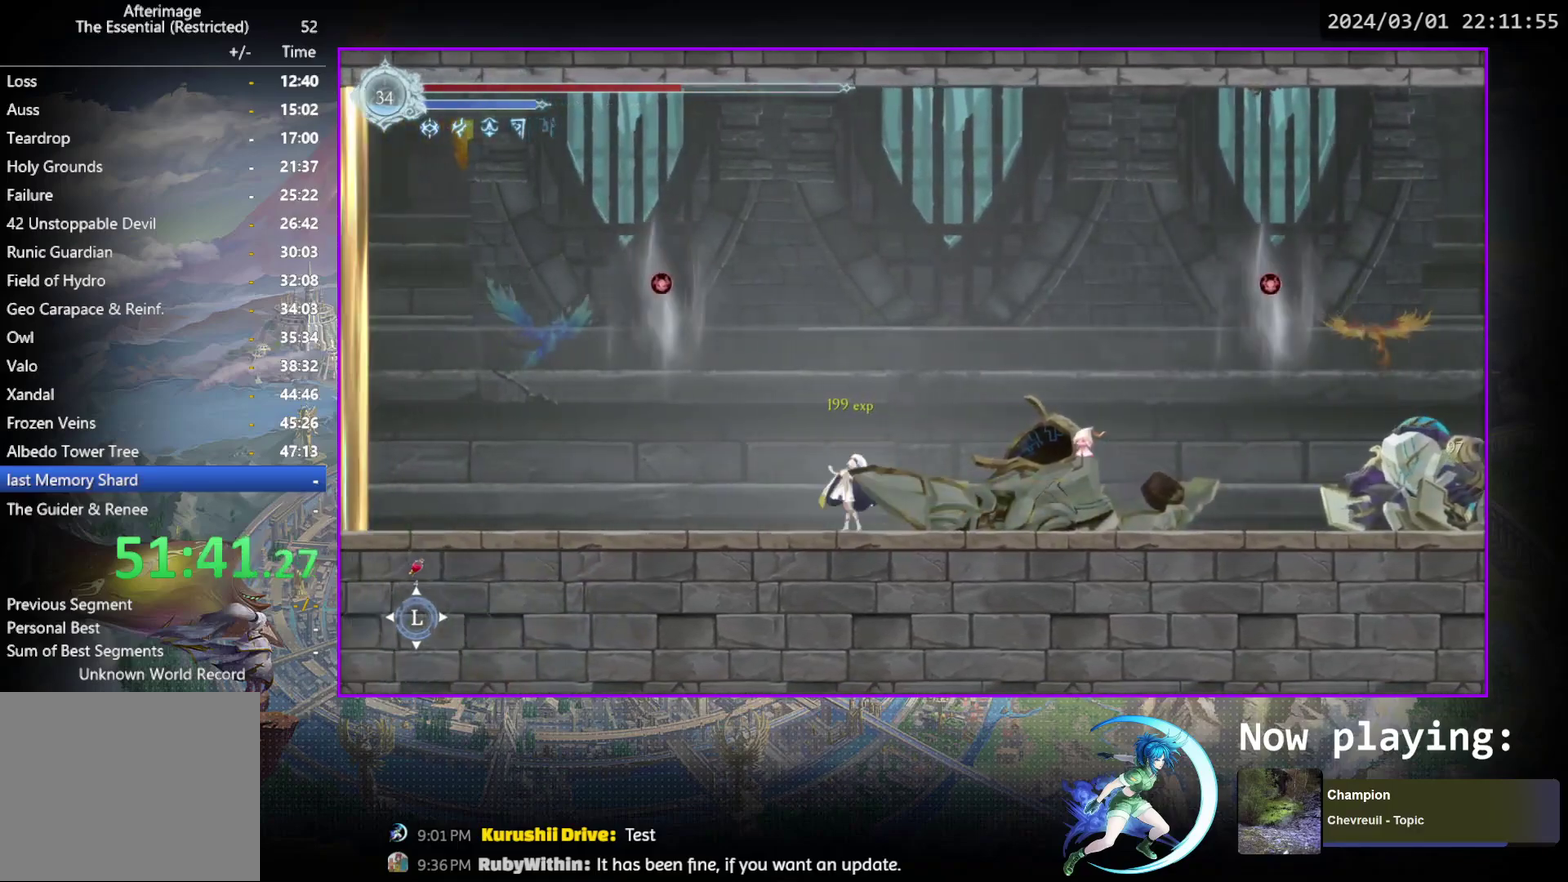
{"dt_ms": 400, "buttons": [], "events": [[133, "L1", "up"]]}
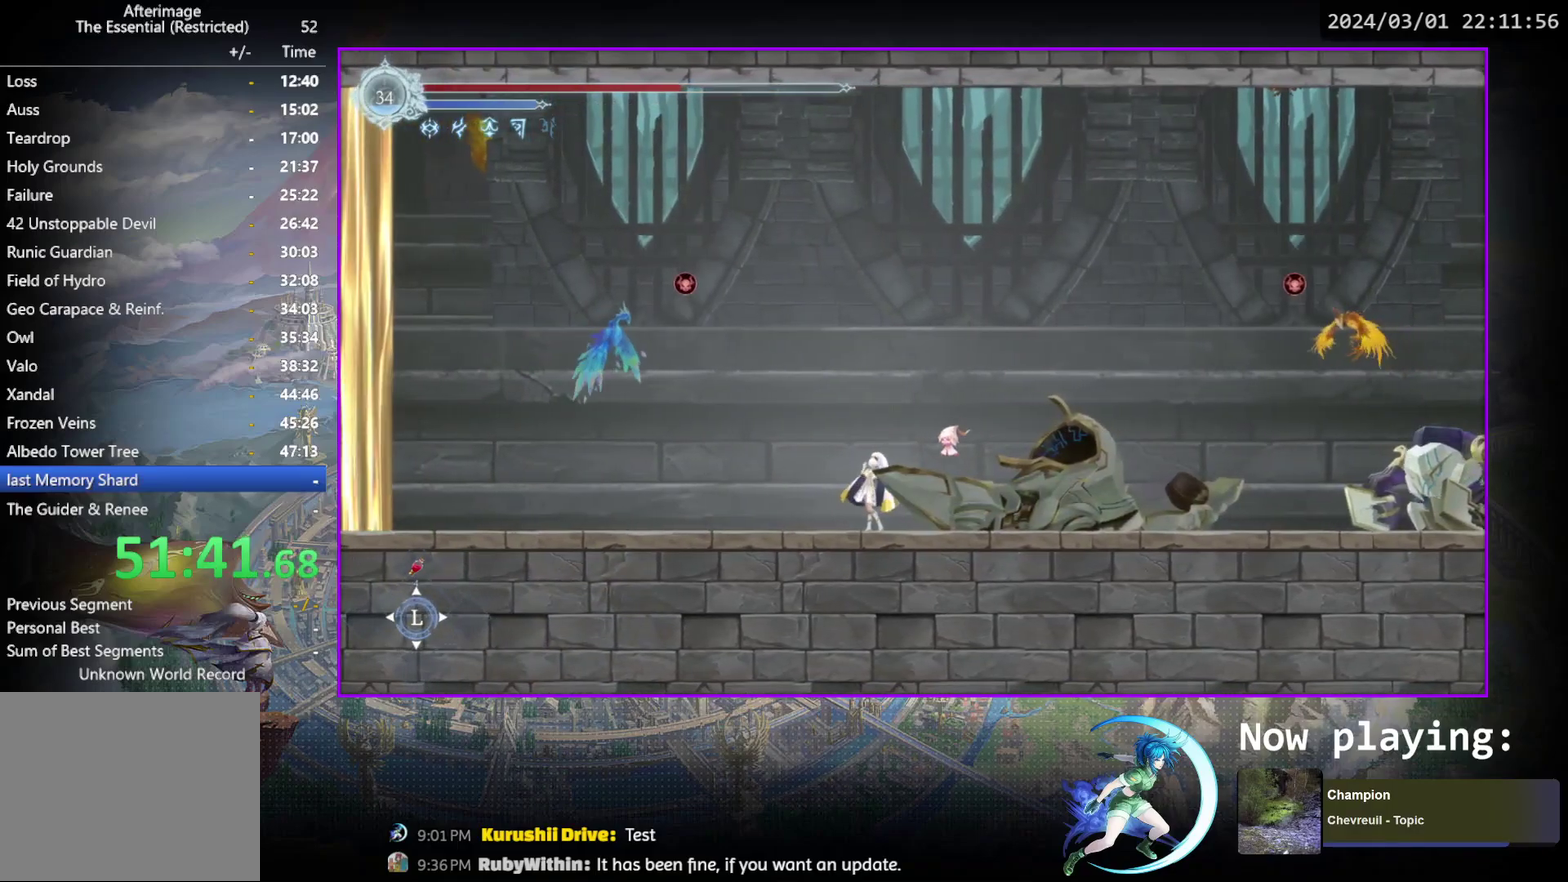
{"dt_ms": 500, "buttons": [], "events": []}
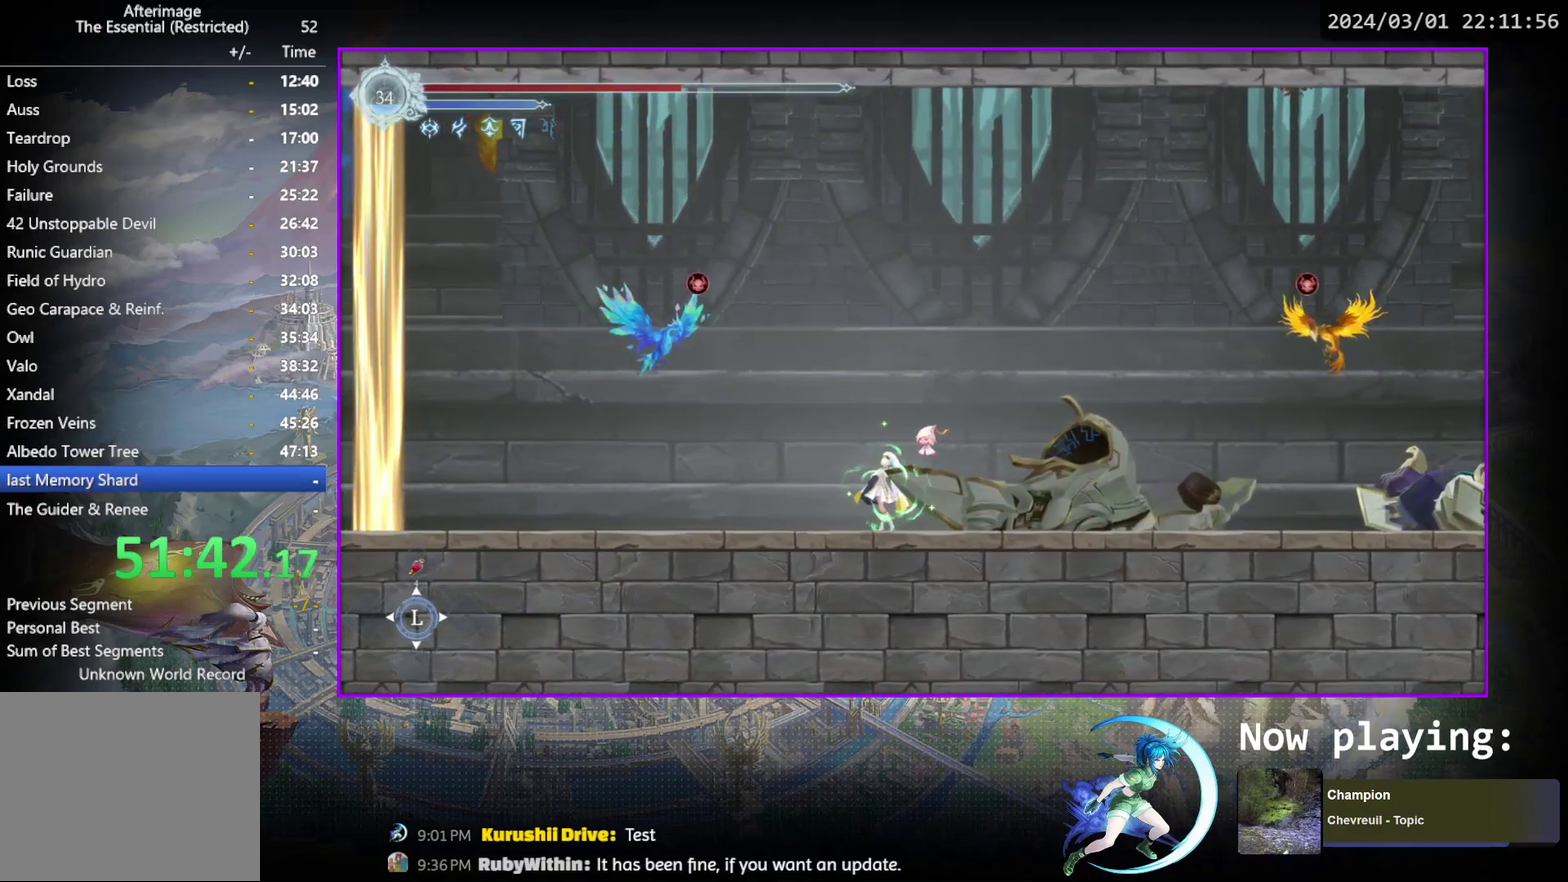
{"dt_ms": 600, "buttons": ["CROSS"], "events": [[250, "CROSS", "down"], [300, "DPAD_DOWN", "down"], [333, "CROSS", "up"], [417, "DPAD_DOWN", "up"], [483, "CROSS", "down"], [483, "DPAD_LEFT", "down"], [583, "DPAD_LEFT", "up"]]}
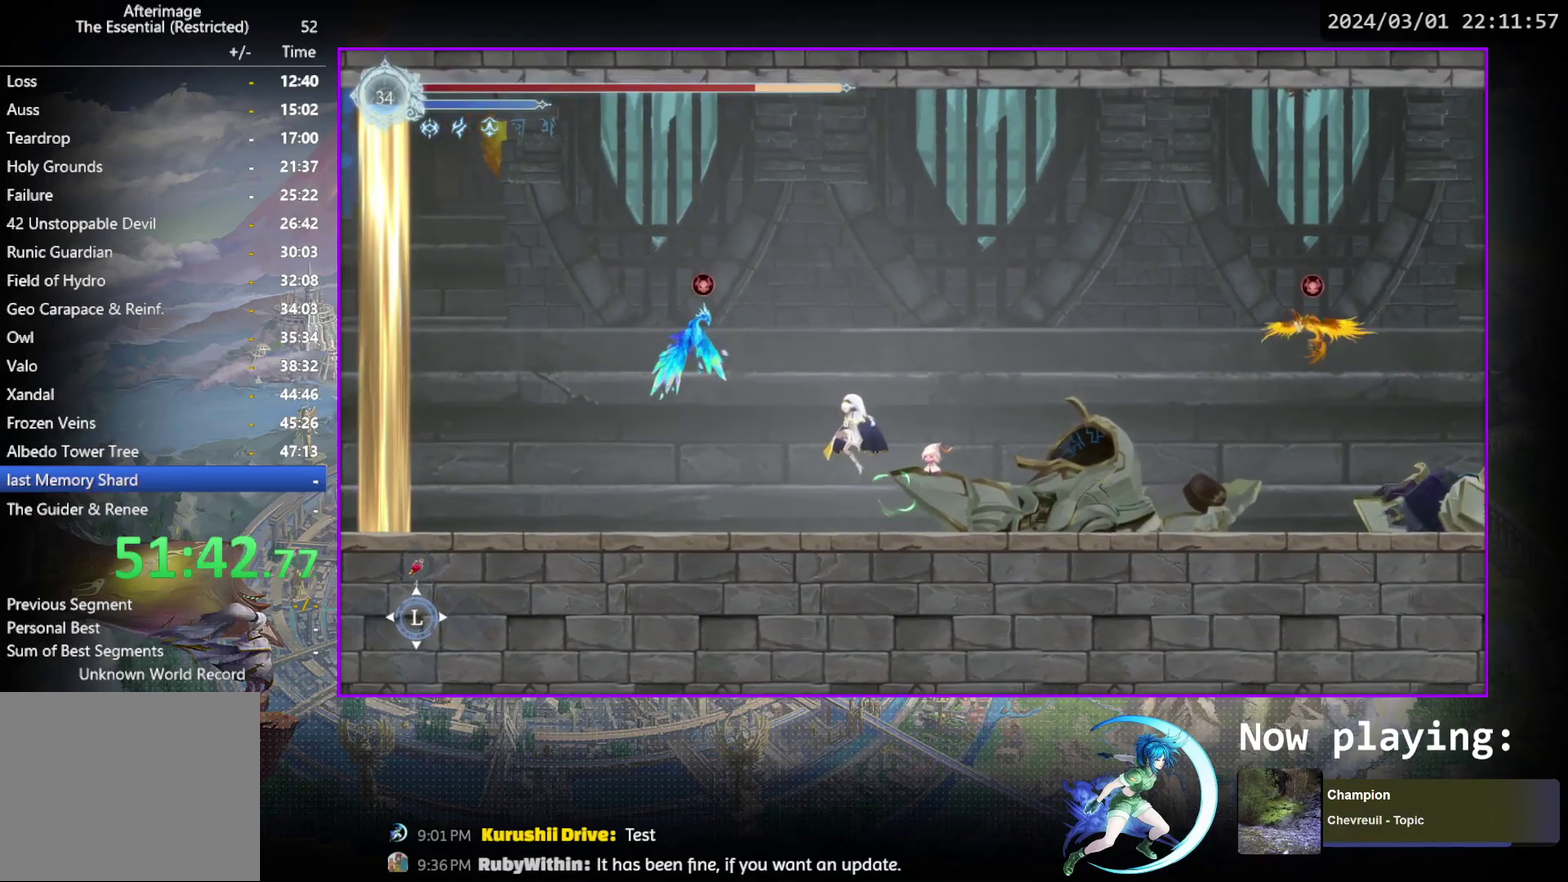
{"dt_ms": 500, "buttons": ["TRIANGLE", "DPAD_DOWN"], "events": [[17, "CROSS", "up"], [67, "TRIANGLE", "down"], [133, "DPAD_LEFT", "down"], [167, "TRIANGLE", "up"], [267, "CROSS", "down"], [267, "DPAD_LEFT", "up"], [350, "CROSS", "up"], [417, "TRIANGLE", "down"], [500, "DPAD_DOWN", "down"]]}
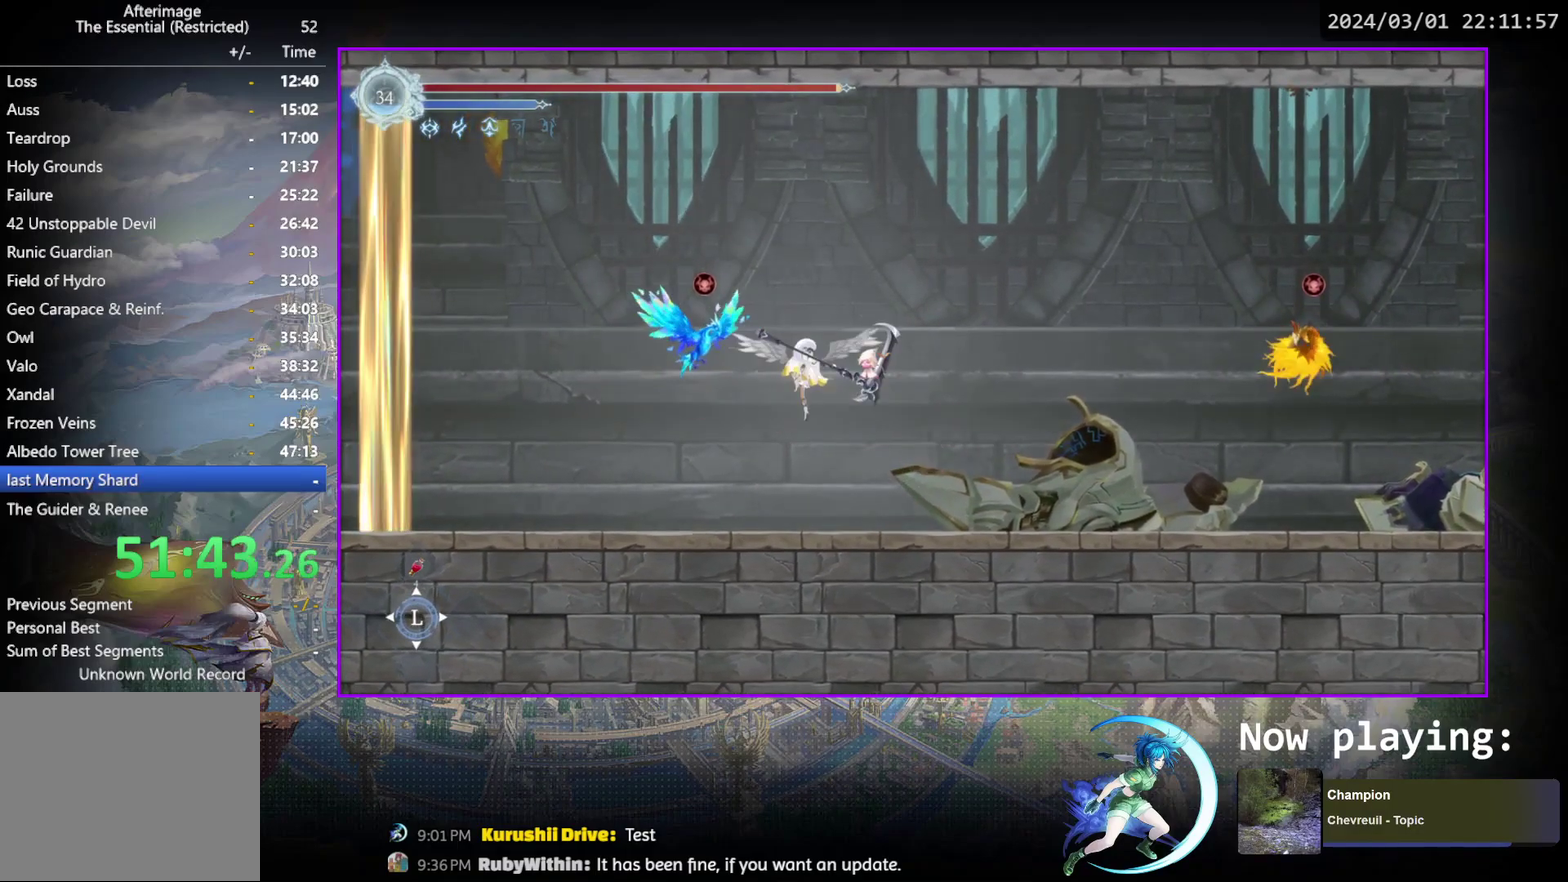
{"dt_ms": 600, "buttons": ["DPAD_LEFT"], "events": [[33, "TRIANGLE", "up"], [83, "CROSS", "down"], [133, "DPAD_DOWN", "up"], [217, "CROSS", "up"], [283, "CROSS", "down"], [433, "CROSS", "up"], [483, "TRIANGLE", "down"], [583, "DPAD_LEFT", "down"], [583, "TRIANGLE", "up"]]}
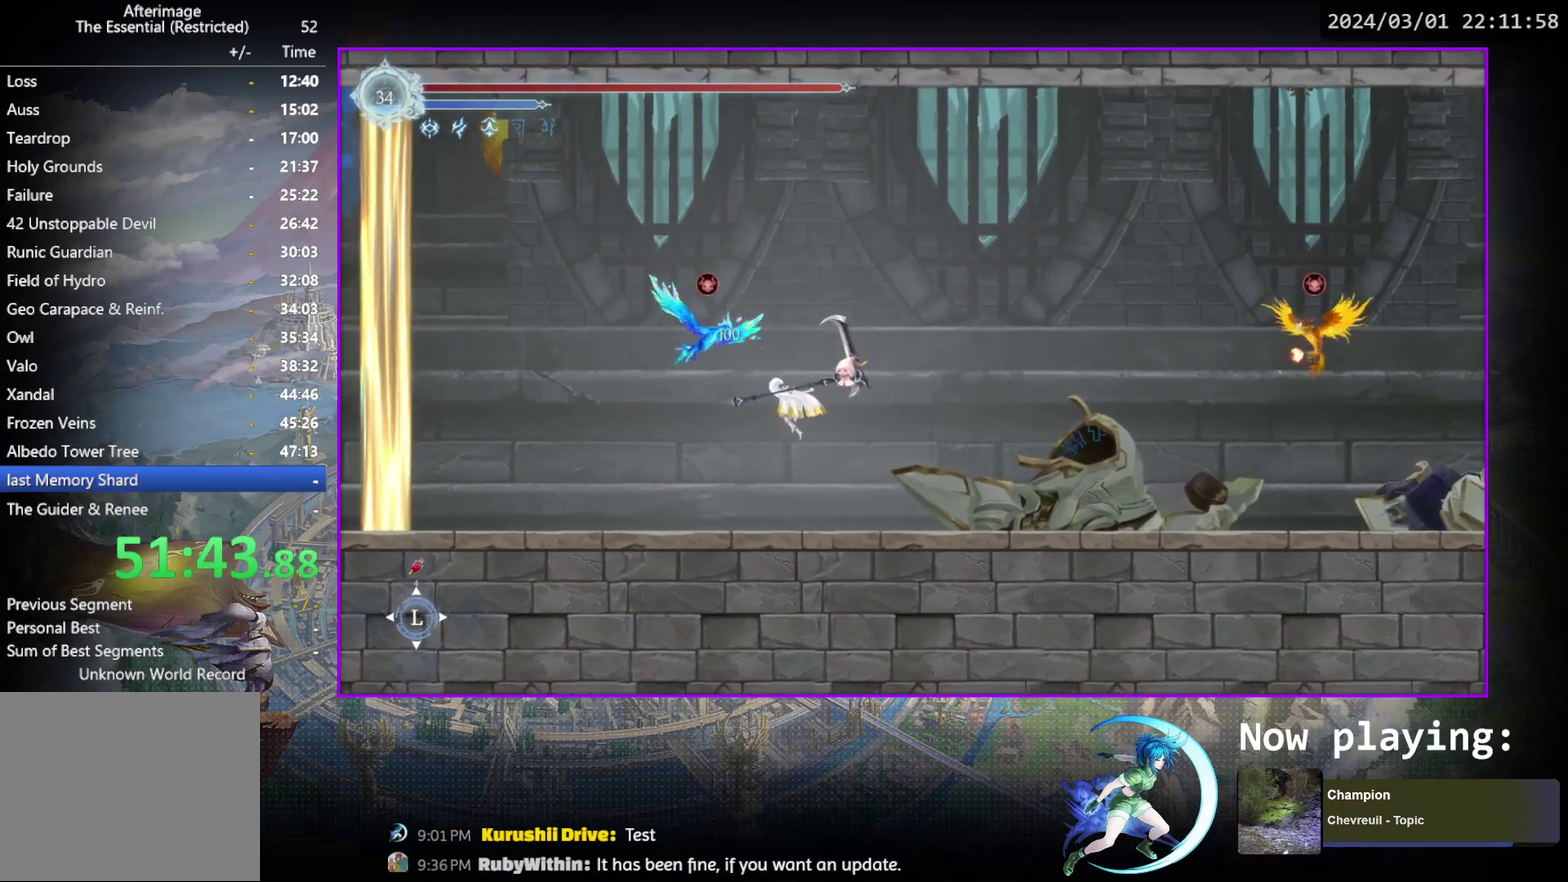
{"dt_ms": 500, "buttons": ["CROSS"], "events": [[50, "DPAD_LEFT", "up"], [67, "CROSS", "down"], [150, "CROSS", "up"], [217, "TRIANGLE", "down"], [317, "TRIANGLE", "up"], [350, "DPAD_DOWN", "down"], [400, "CROSS", "down"], [467, "DPAD_DOWN", "up"]]}
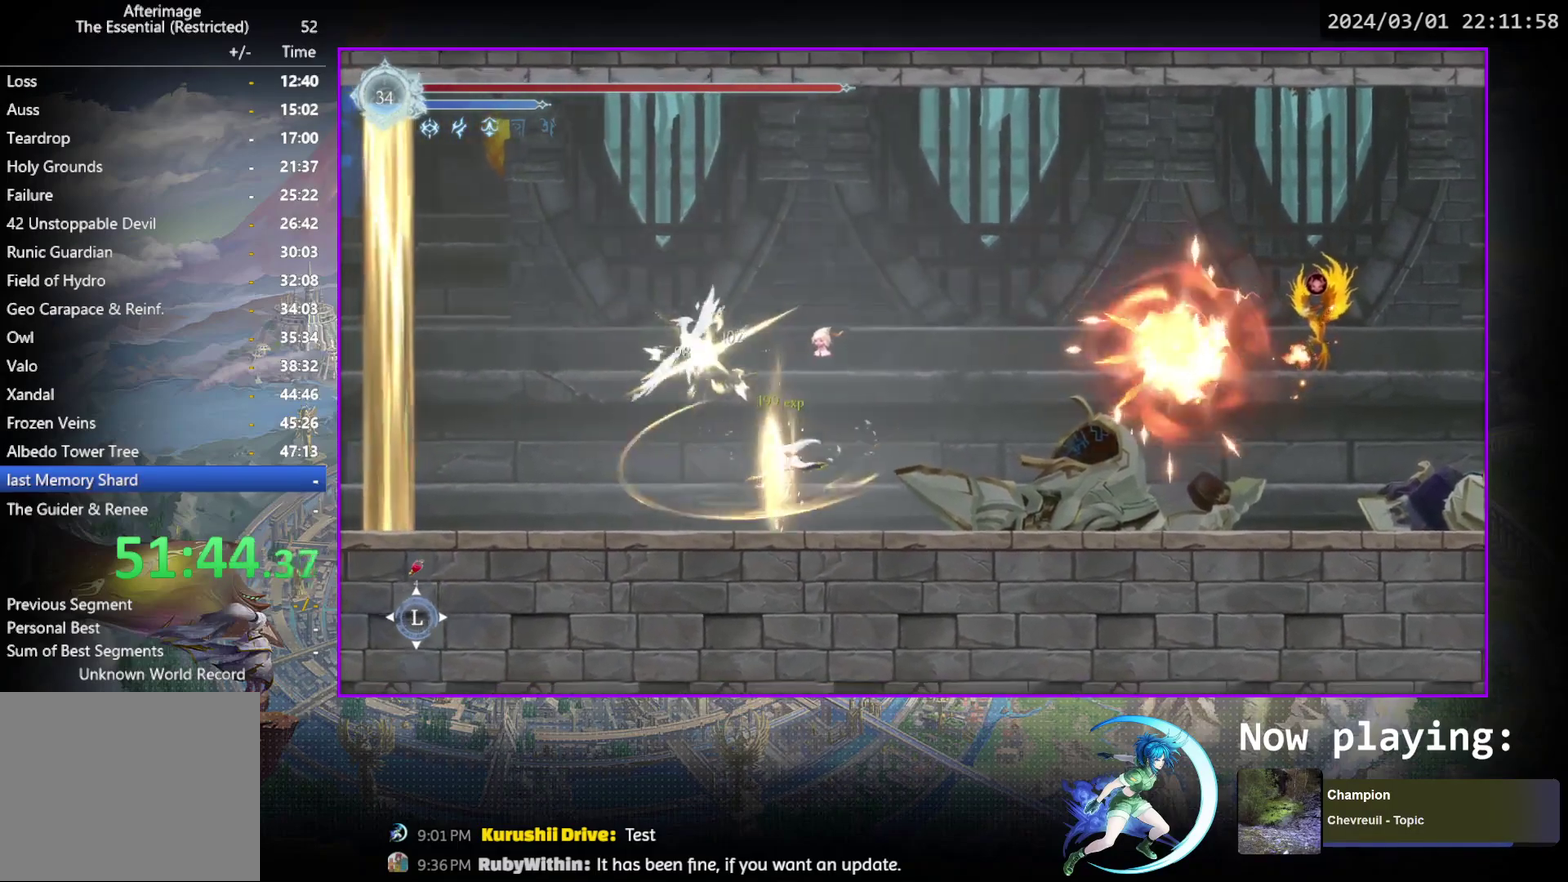
{"dt_ms": 300, "buttons": ["R1", "DPAD_LEFT"], "events": [[33, "CROSS", "up"], [150, "DPAD_LEFT", "down"], [283, "R1", "down"]]}
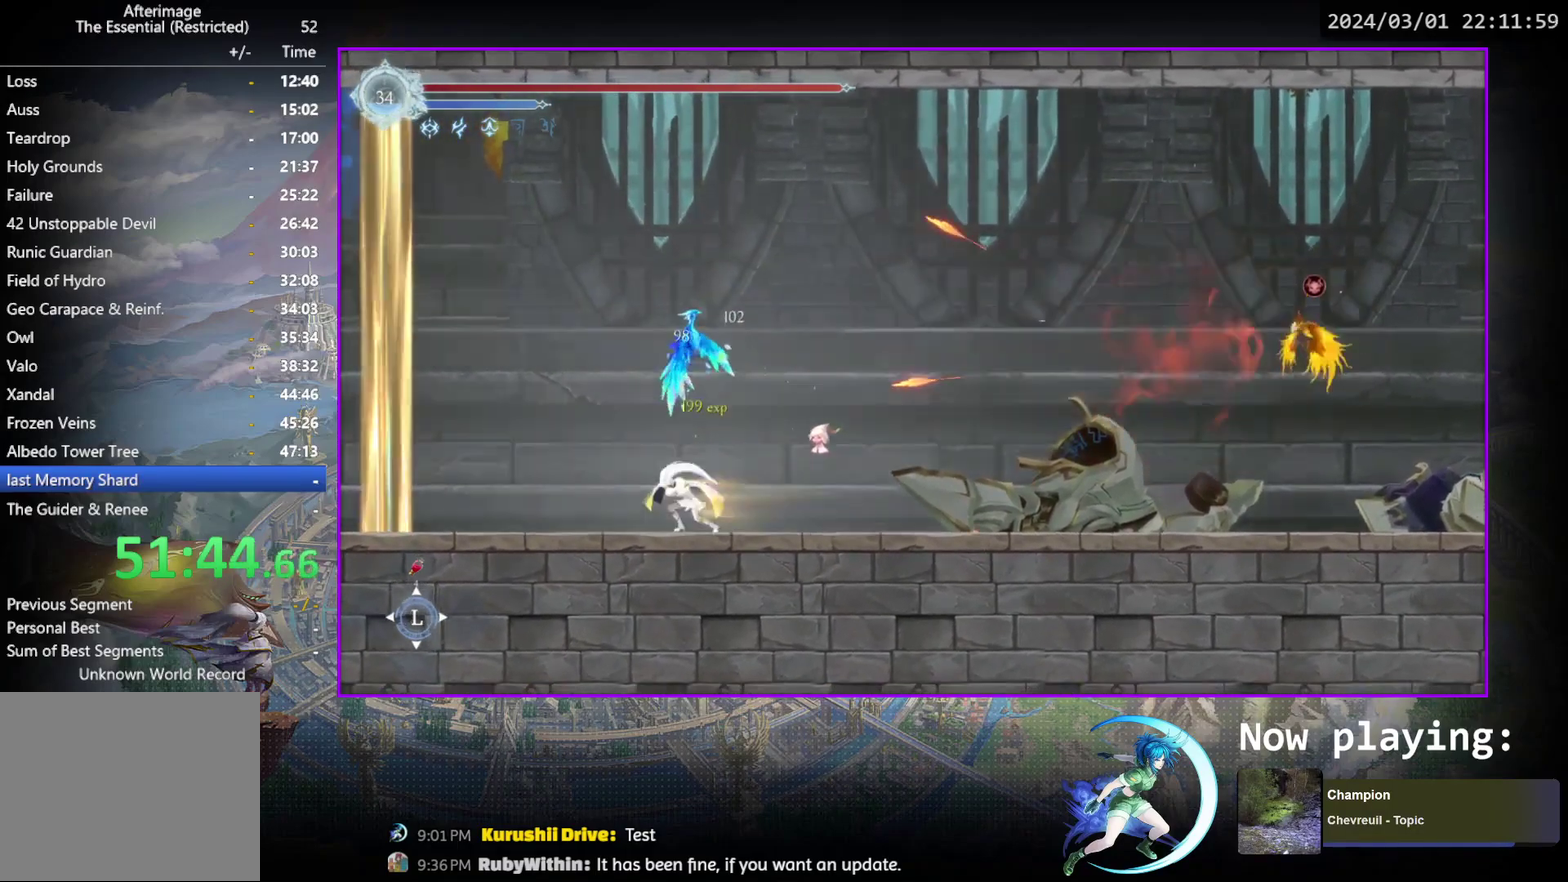
{"dt_ms": 300, "buttons": ["CROSS", "DPAD_LEFT"], "events": [[167, "R1", "up"], [250, "CROSS", "down"]]}
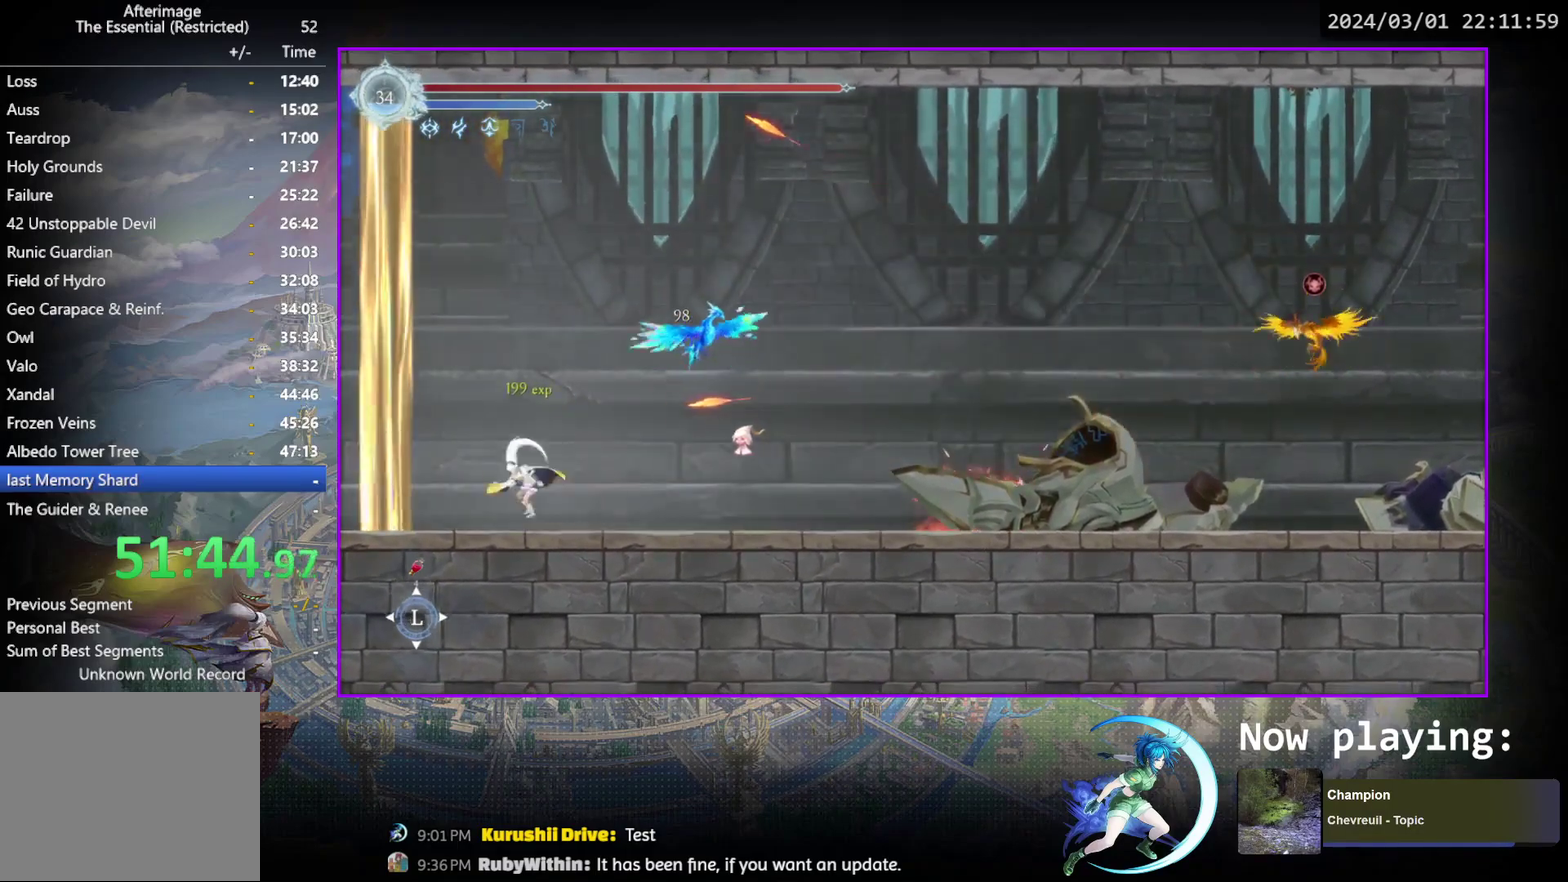
{"dt_ms": 500, "buttons": ["R1", "DPAD_RIGHT"], "events": [[183, "CROSS", "up"], [233, "CROSS", "down"], [250, "DPAD_LEFT", "up"], [333, "DPAD_RIGHT", "down"], [417, "CROSS", "up"], [483, "R1", "down"]]}
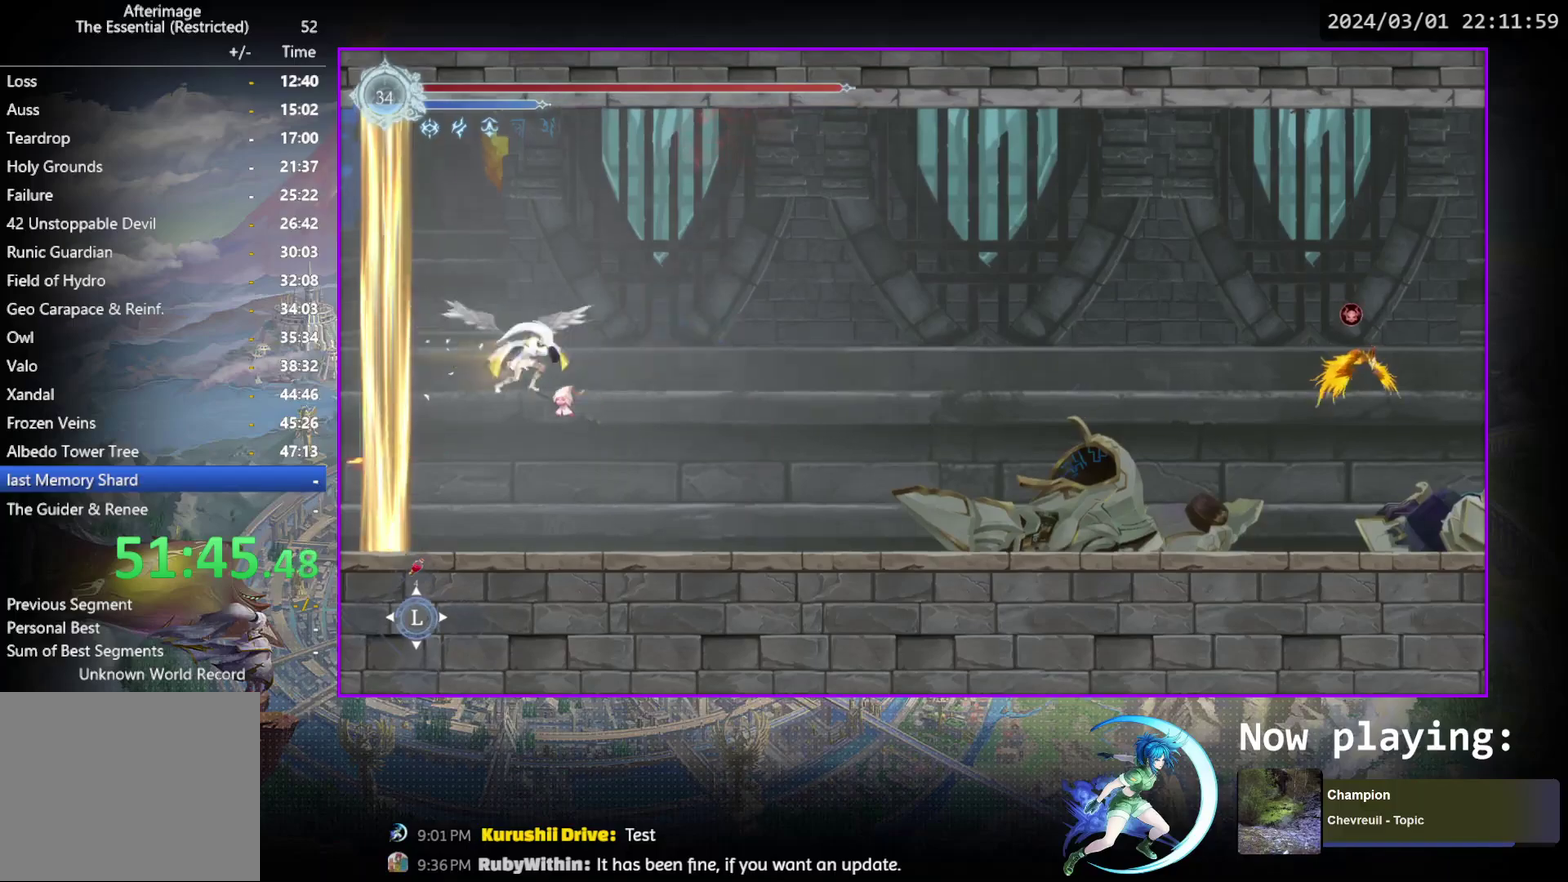
{"dt_ms": 600, "buttons": [], "events": [[33, "DPAD_DOWN", "down"], [100, "CROSS", "down"], [167, "DPAD_RIGHT", "up"], [167, "R1", "up"], [183, "DPAD_DOWN", "up"], [200, "CROSS", "up"], [283, "DPAD_RIGHT", "down"], [350, "R1", "down"], [400, "R1", "up"], [417, "DPAD_DOWN", "down"], [450, "R1", "down"], [533, "DPAD_RIGHT", "up"], [550, "DPAD_DOWN", "up"], [600, "R1", "up"]]}
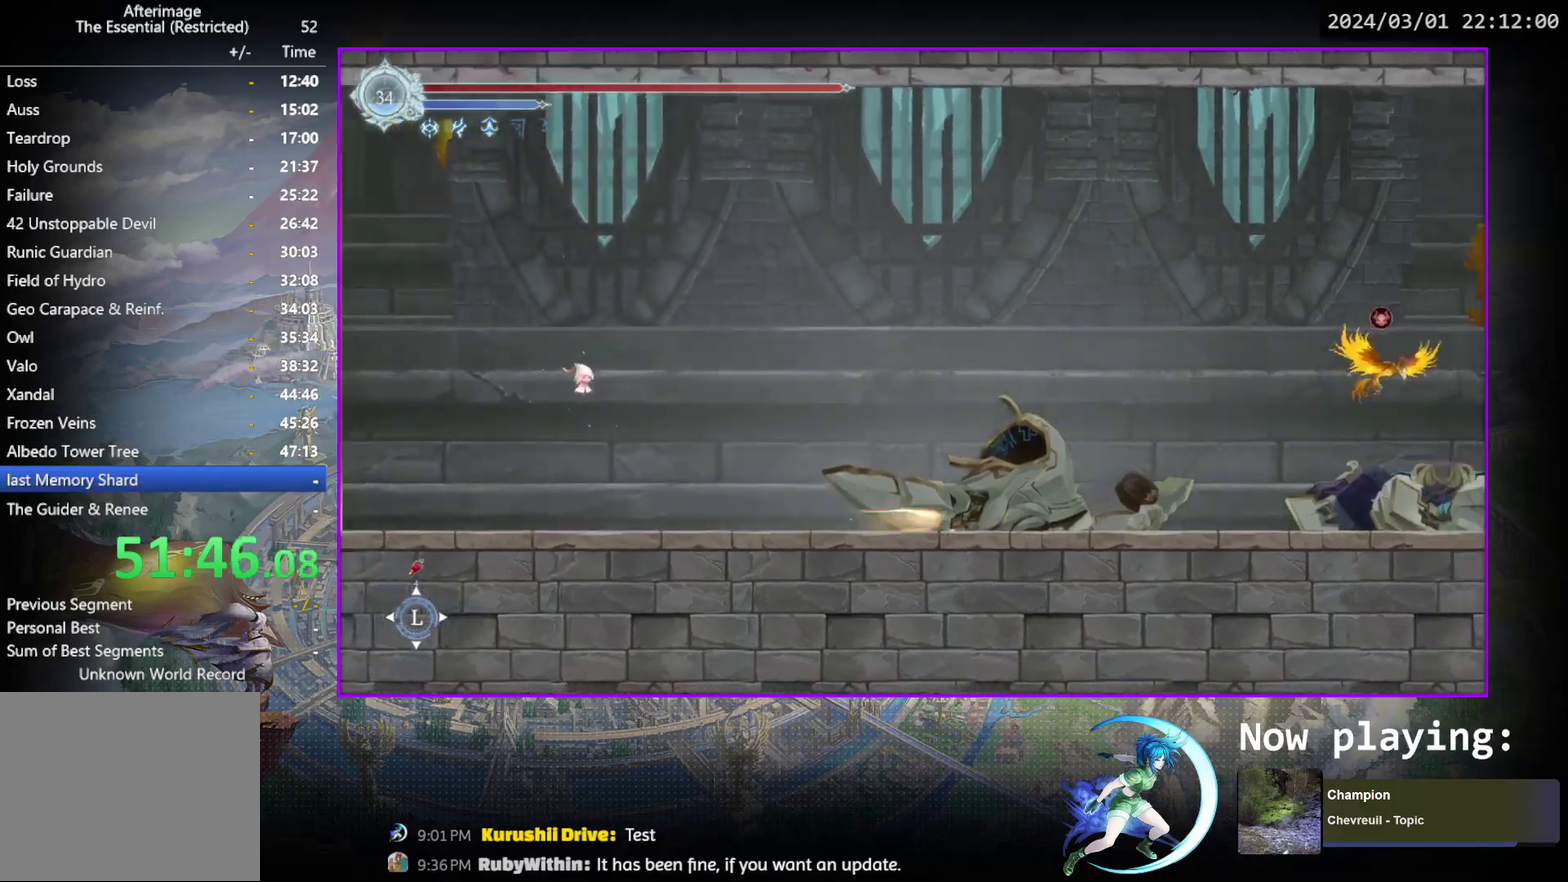
{"dt_ms": 500, "buttons": ["TRIANGLE", "DPAD_RIGHT"], "events": [[67, "DPAD_RIGHT", "down"], [217, "CROSS", "down"], [333, "CROSS", "up"], [417, "TRIANGLE", "down"]]}
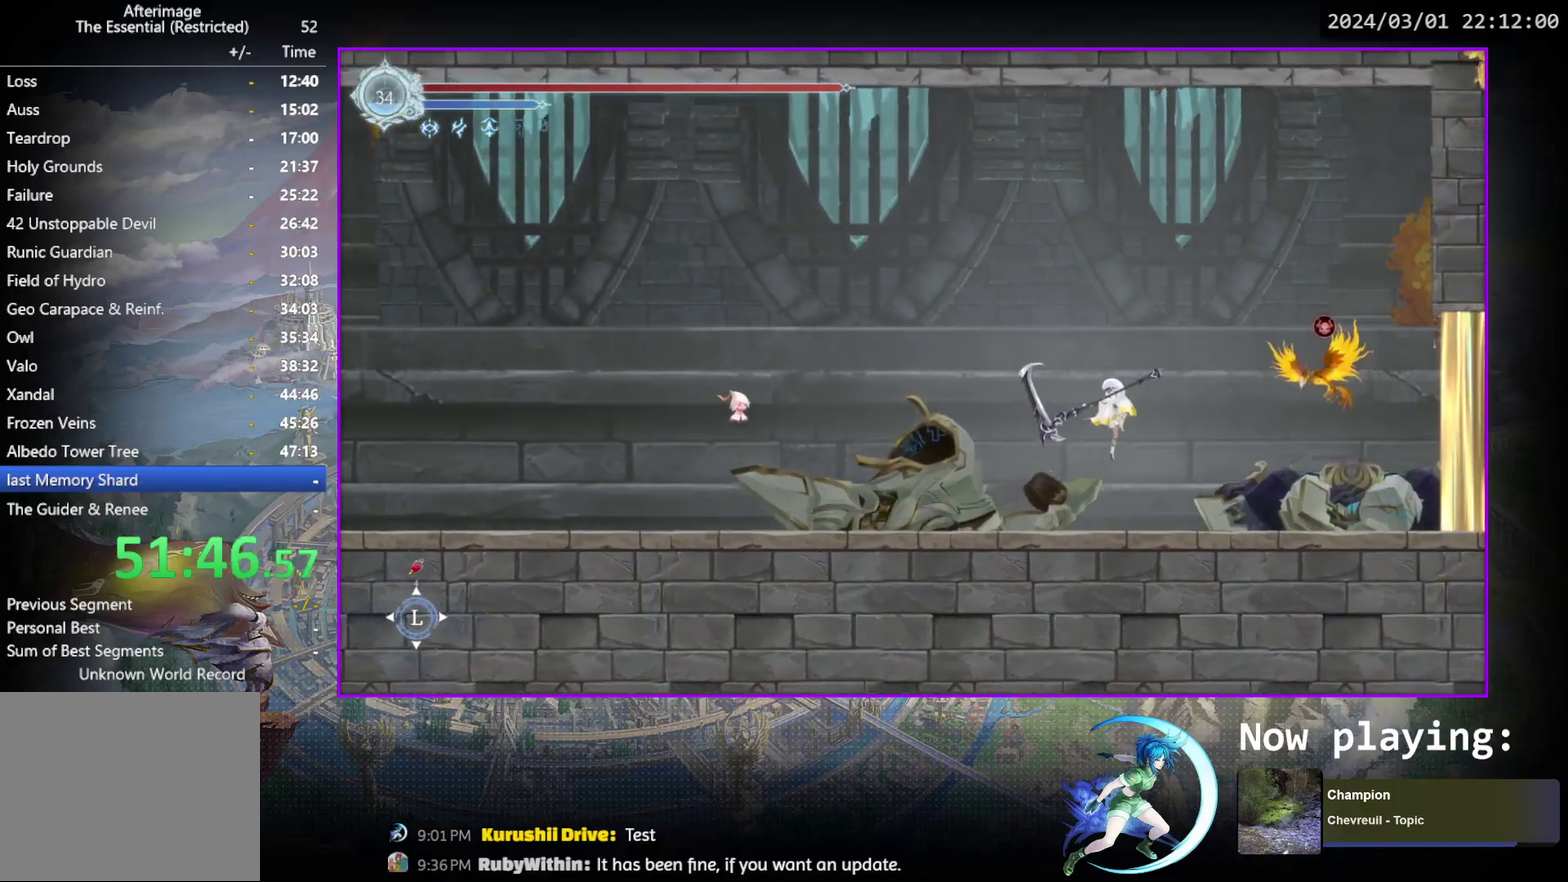
{"dt_ms": 500, "buttons": ["CROSS"], "events": [[33, "TRIANGLE", "up"], [133, "CROSS", "down"], [233, "CROSS", "up"], [233, "DPAD_RIGHT", "up"], [317, "TRIANGLE", "down"], [350, "DPAD_DOWN", "down"], [400, "TRIANGLE", "up"], [483, "CROSS", "down"], [500, "DPAD_DOWN", "up"]]}
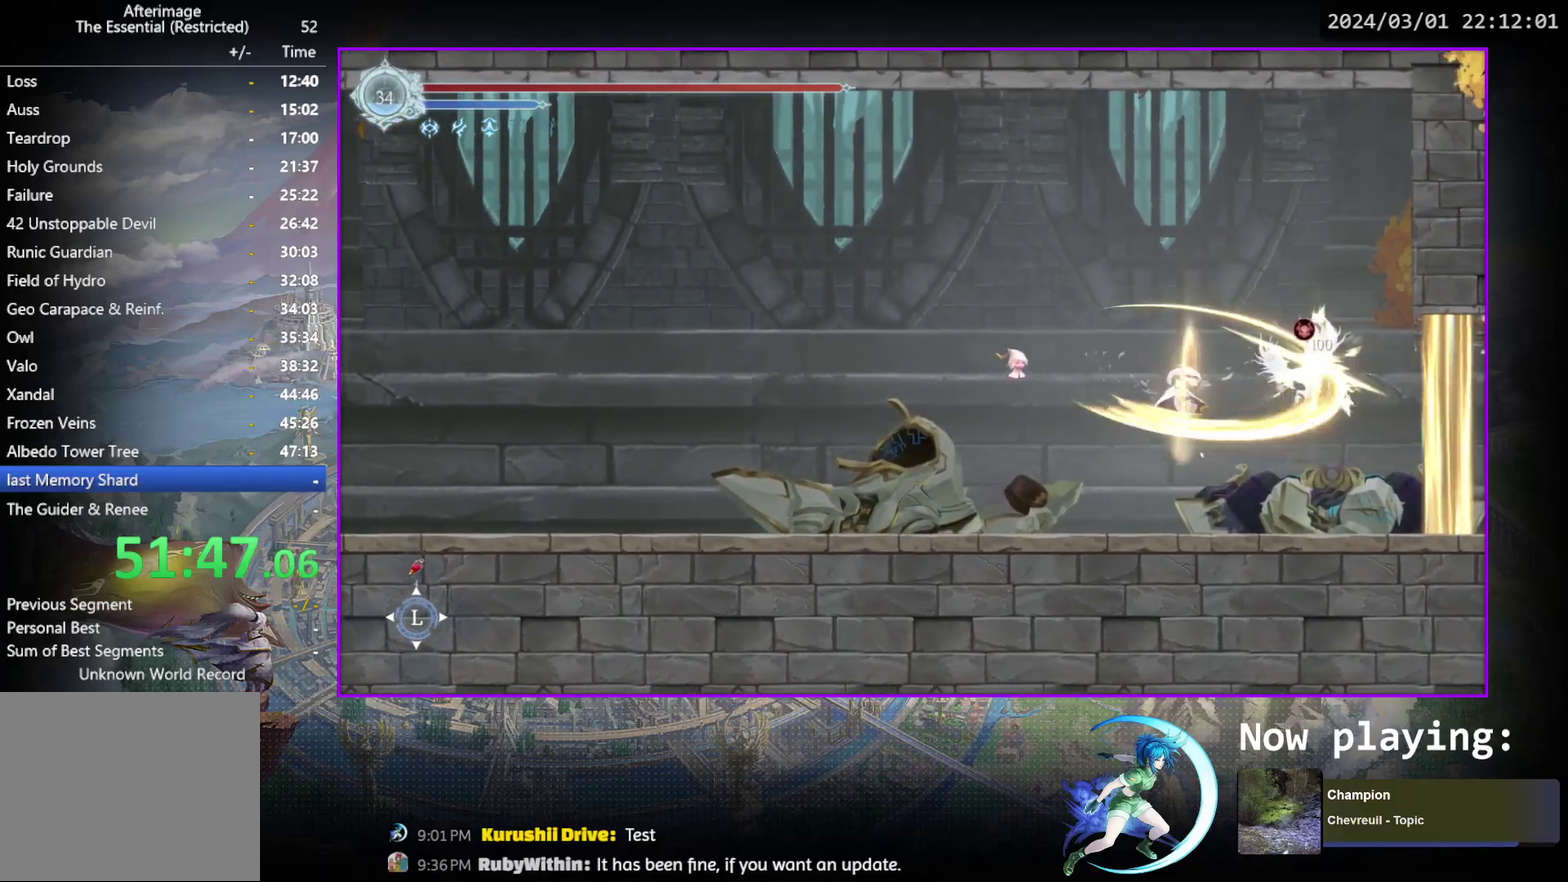
{"dt_ms": 600, "buttons": [], "events": [[100, "CROSS", "up"], [183, "CROSS", "down"], [317, "CROSS", "up"], [383, "TRIANGLE", "down"], [483, "TRIANGLE", "up"]]}
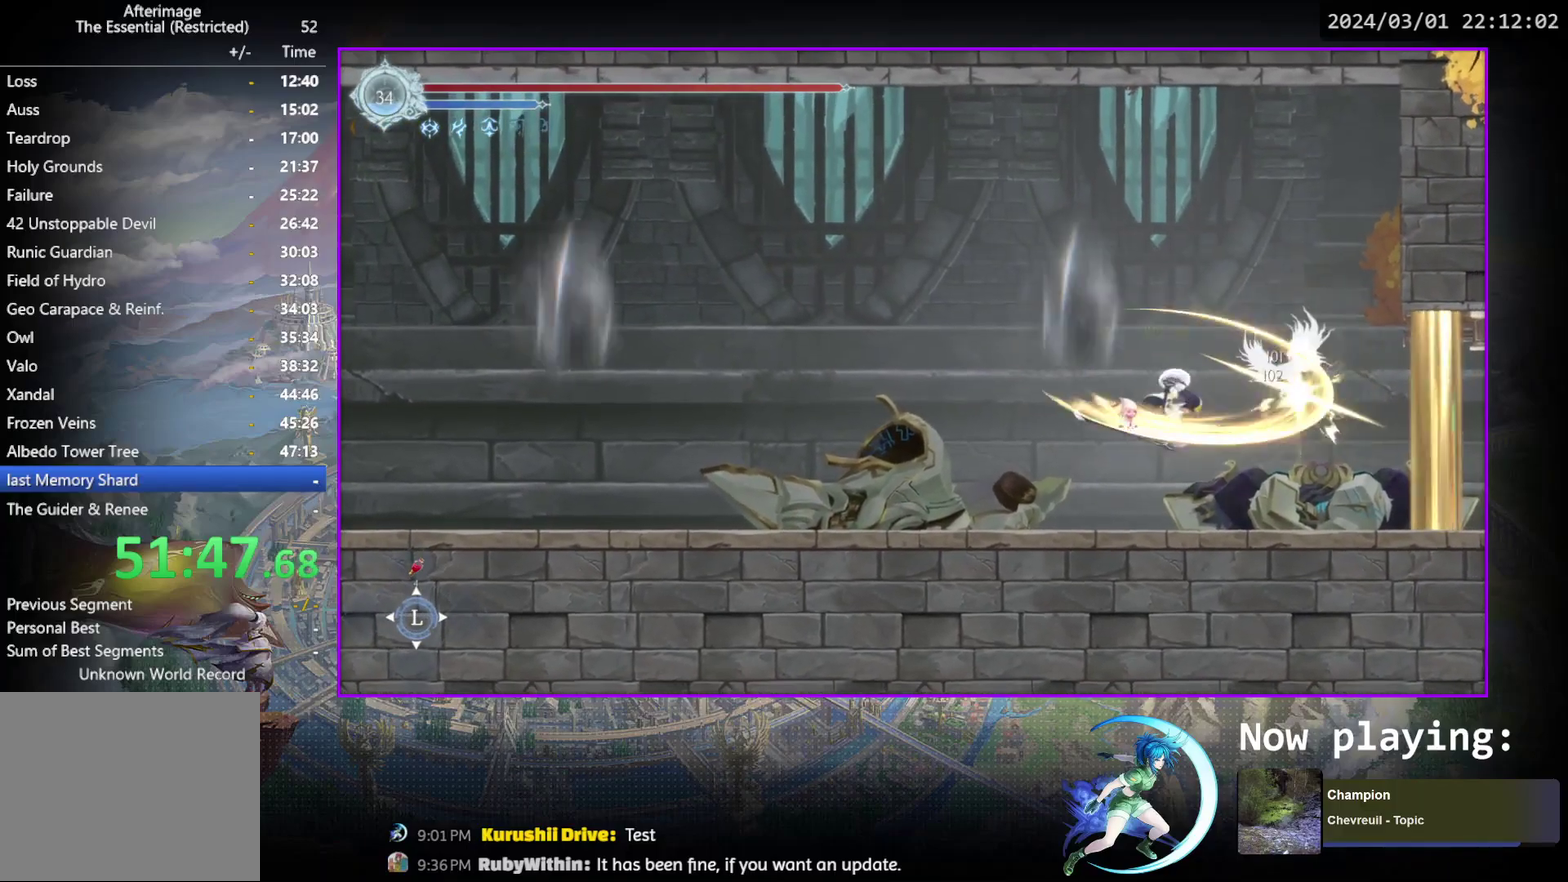
{"dt_ms": 300, "buttons": ["DPAD_LEFT"], "events": [[283, "DPAD_LEFT", "down"]]}
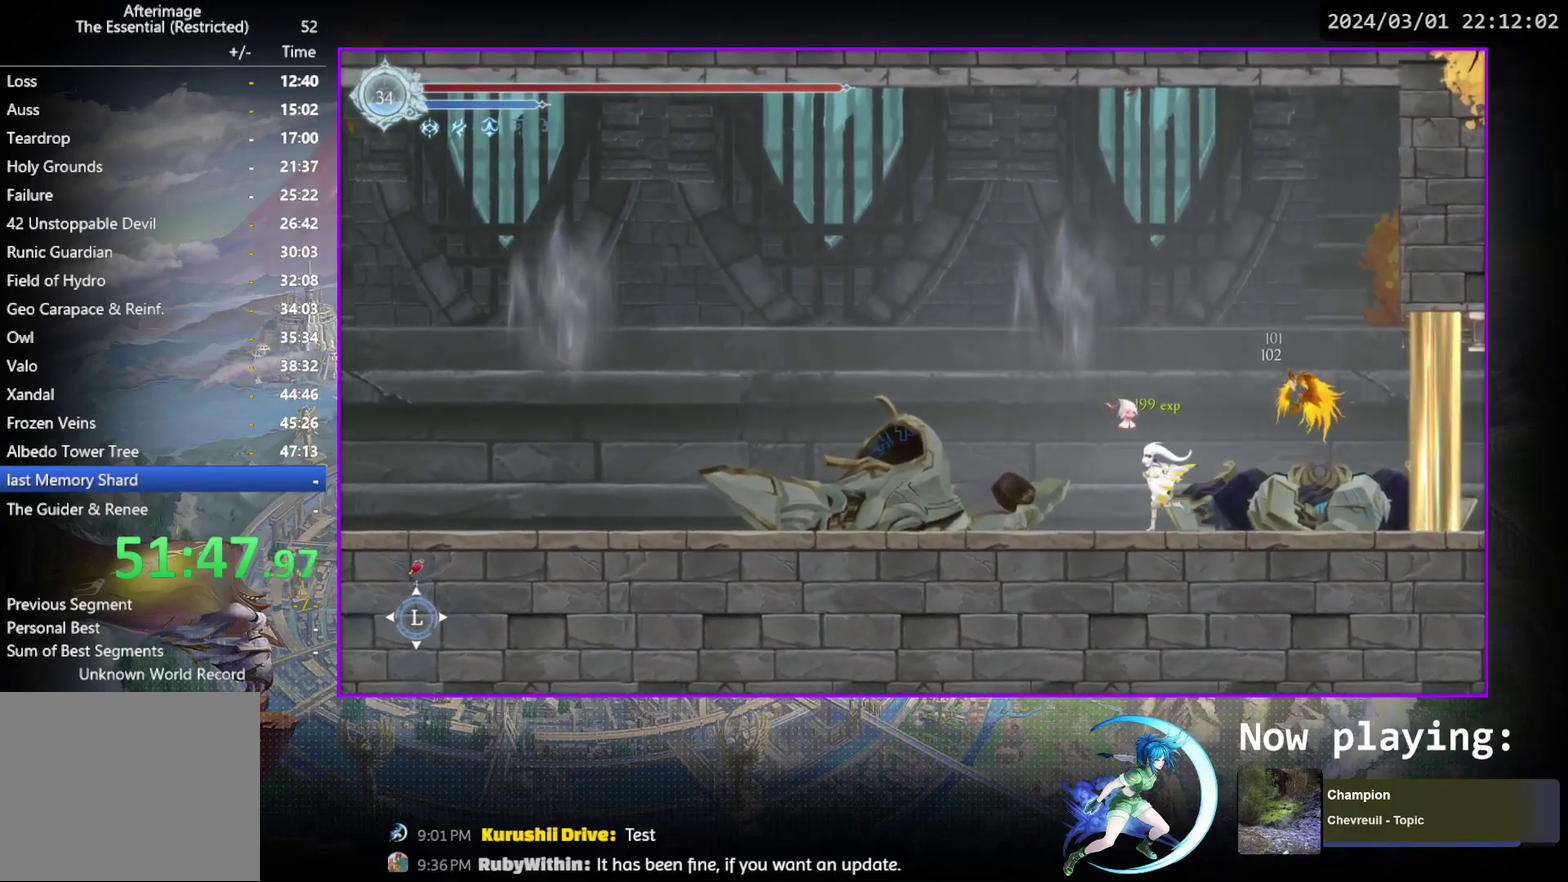
{"dt_ms": 700, "buttons": ["DPAD_LEFT"], "events": []}
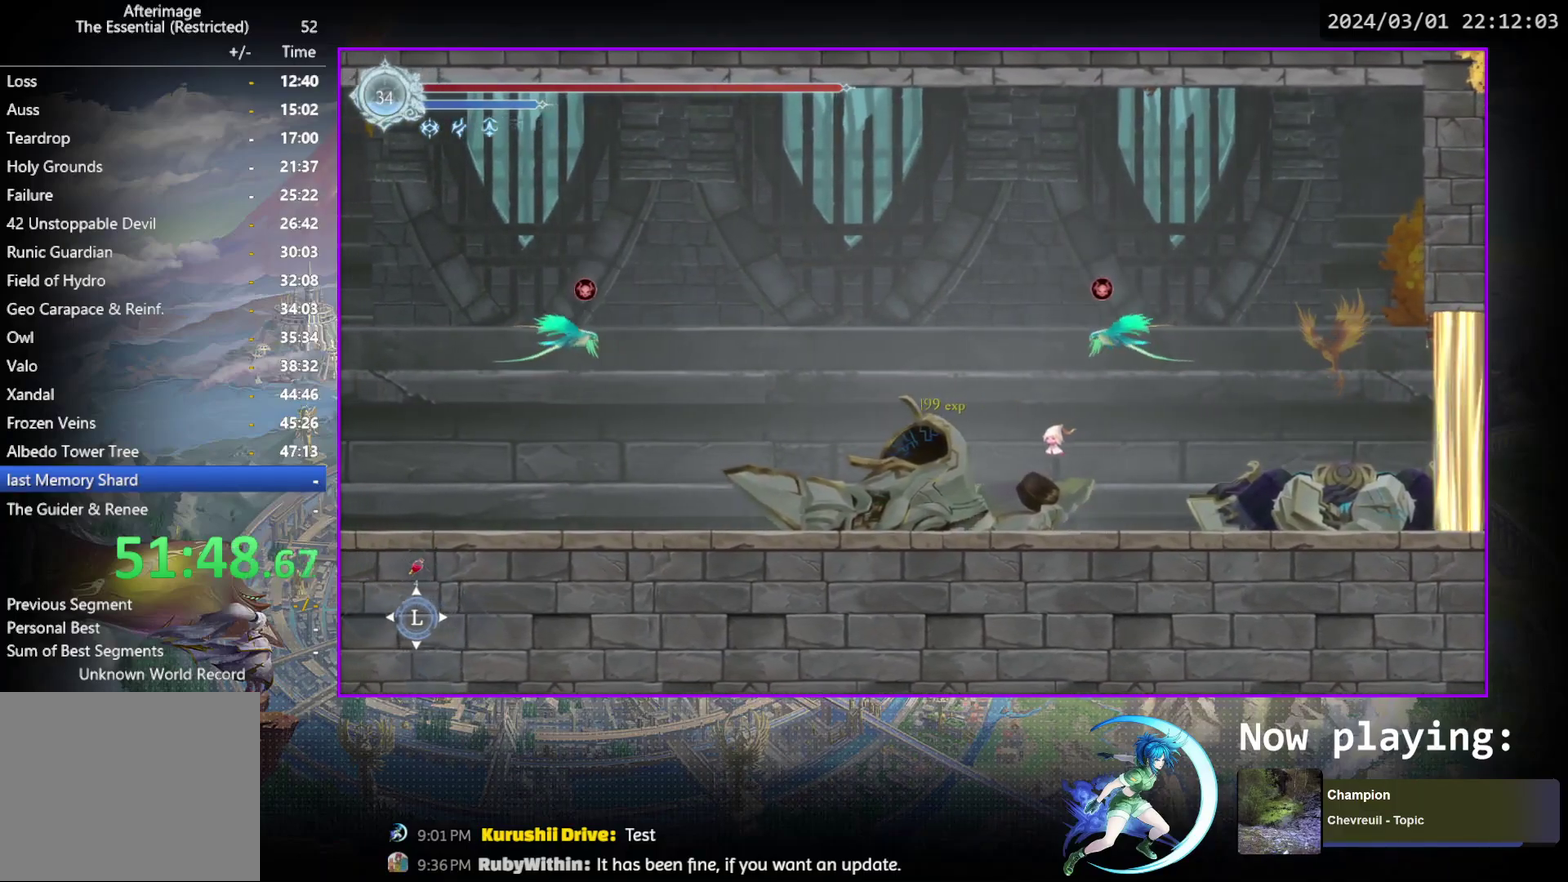
{"dt_ms": 500, "buttons": ["TRIANGLE"], "events": [[83, "DPAD_LEFT", "up"], [233, "CROSS", "down"], [367, "DPAD_RIGHT", "down"], [417, "CROSS", "up"], [450, "DPAD_RIGHT", "up"], [467, "TRIANGLE", "down"]]}
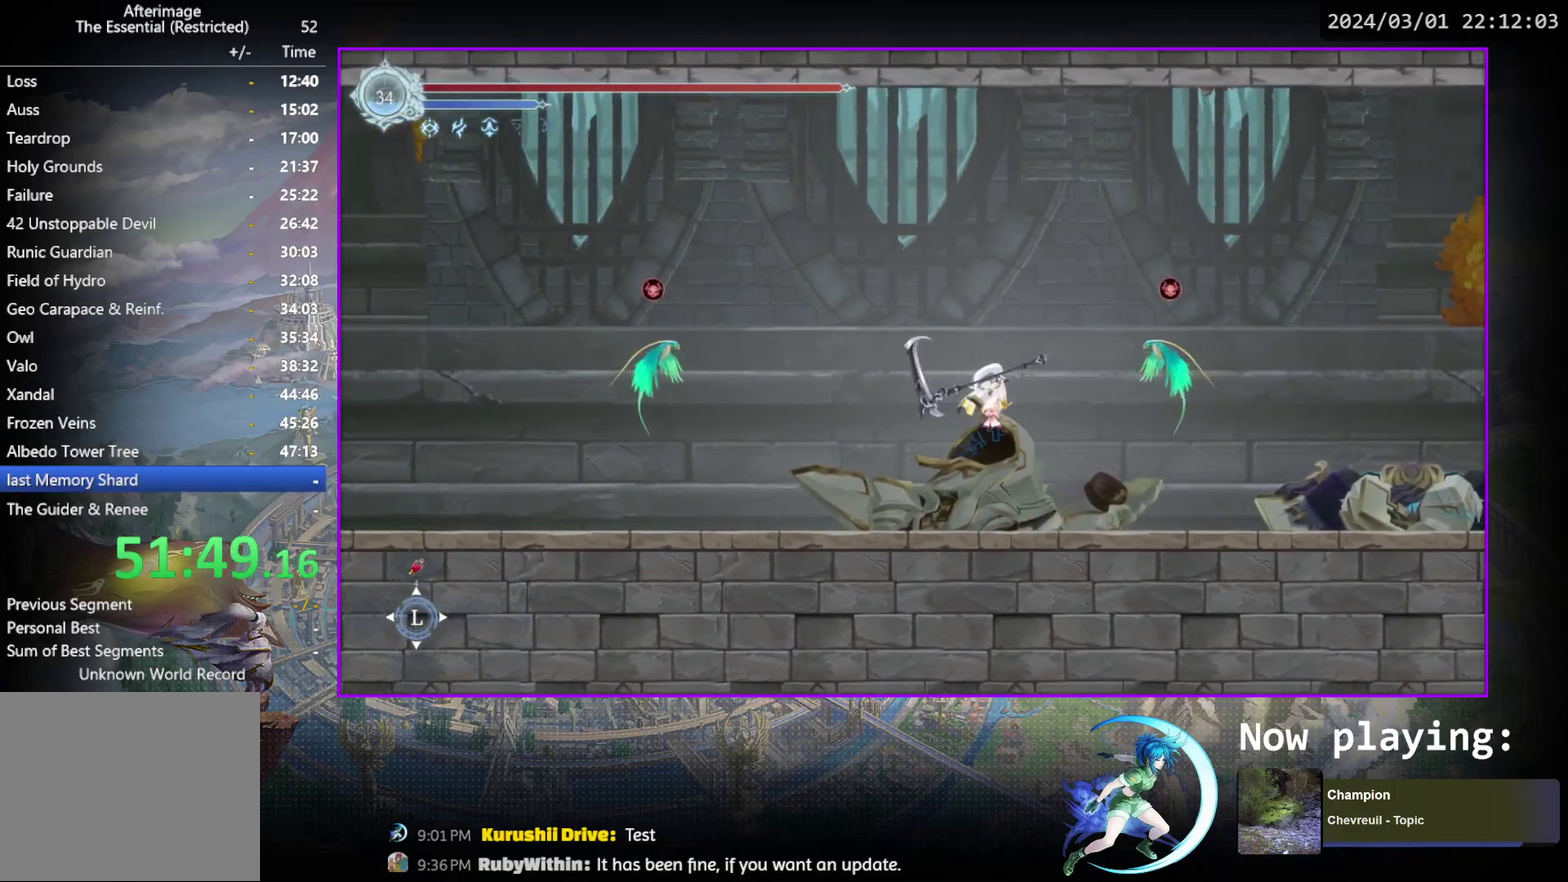
{"dt_ms": 500, "buttons": ["TRIANGLE"], "events": [[83, "TRIANGLE", "up"], [200, "DPAD_RIGHT", "down"], [233, "CROSS", "down"], [350, "DPAD_RIGHT", "up"], [367, "CROSS", "up"], [433, "TRIANGLE", "down"]]}
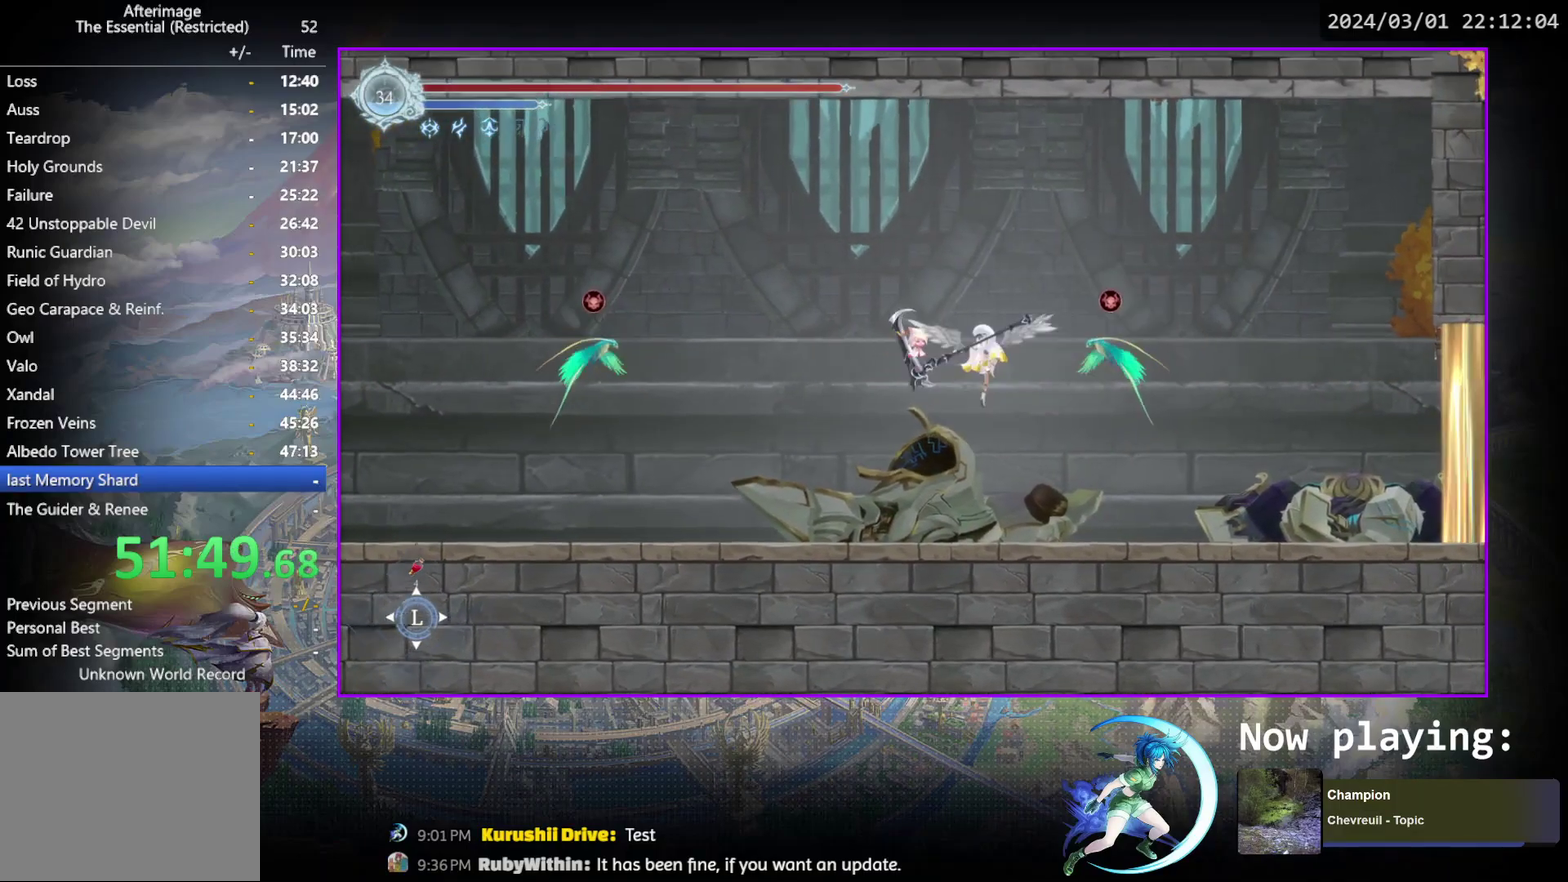
{"dt_ms": 500, "buttons": ["DPAD_RIGHT"], "events": [[33, "DPAD_DOWN", "down"], [33, "TRIANGLE", "up"], [100, "CROSS", "down"], [167, "DPAD_DOWN", "up"], [233, "CROSS", "up"], [333, "CROSS", "down"], [450, "DPAD_RIGHT", "down"], [500, "CROSS", "up"]]}
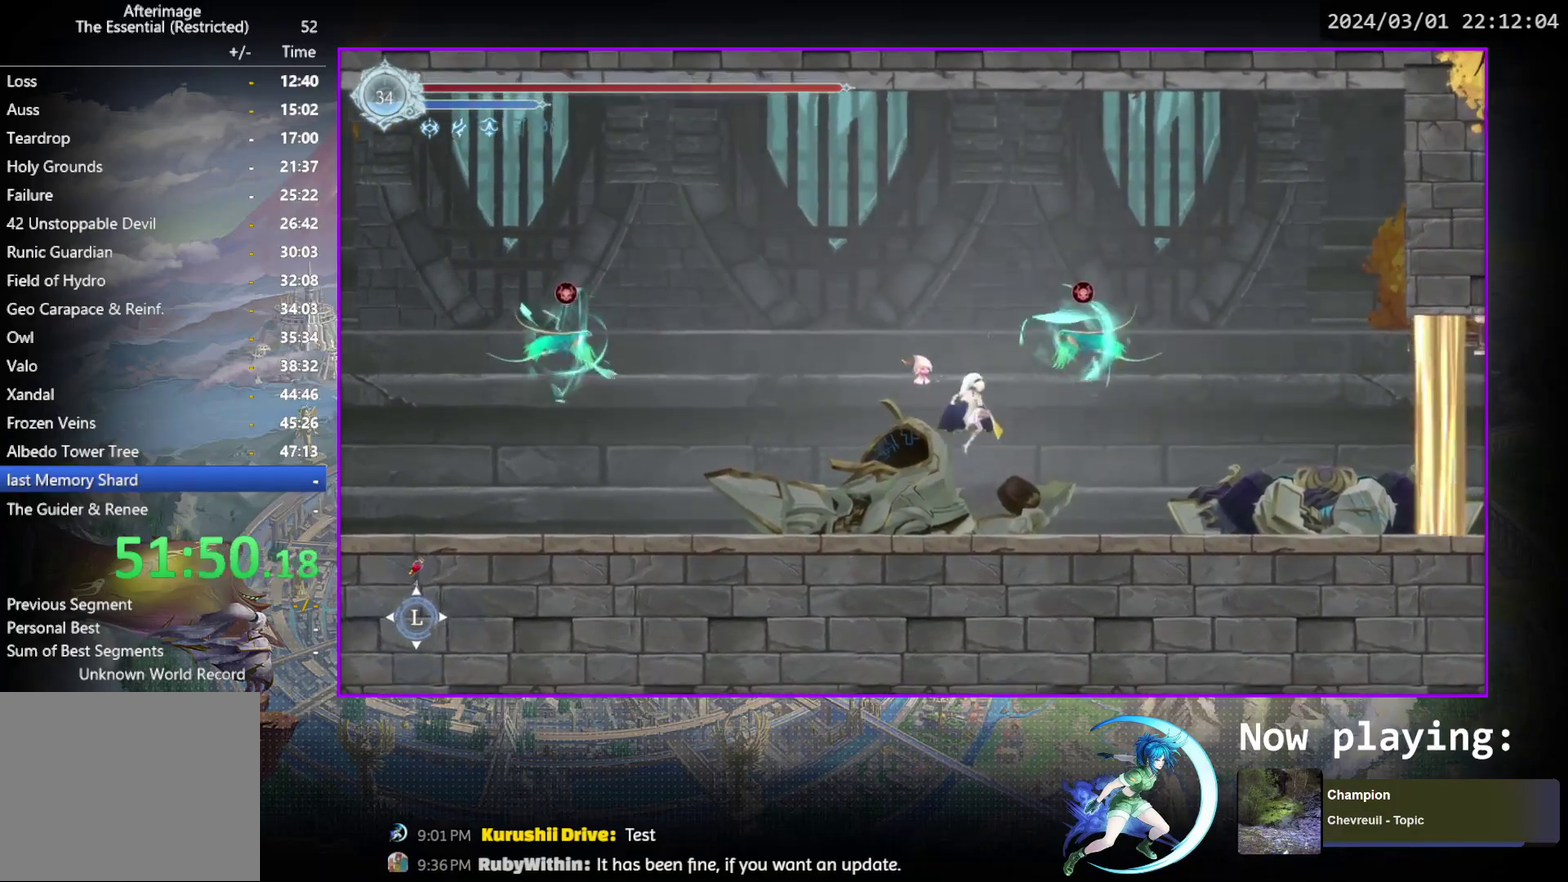
{"dt_ms": 400, "buttons": ["CROSS", "DPAD_DOWN"], "events": [[50, "DPAD_RIGHT", "up"], [67, "TRIANGLE", "down"], [167, "TRIANGLE", "up"], [250, "DPAD_LEFT", "down"], [300, "DPAD_DOWN", "down"], [367, "CROSS", "down"], [383, "DPAD_LEFT", "up"]]}
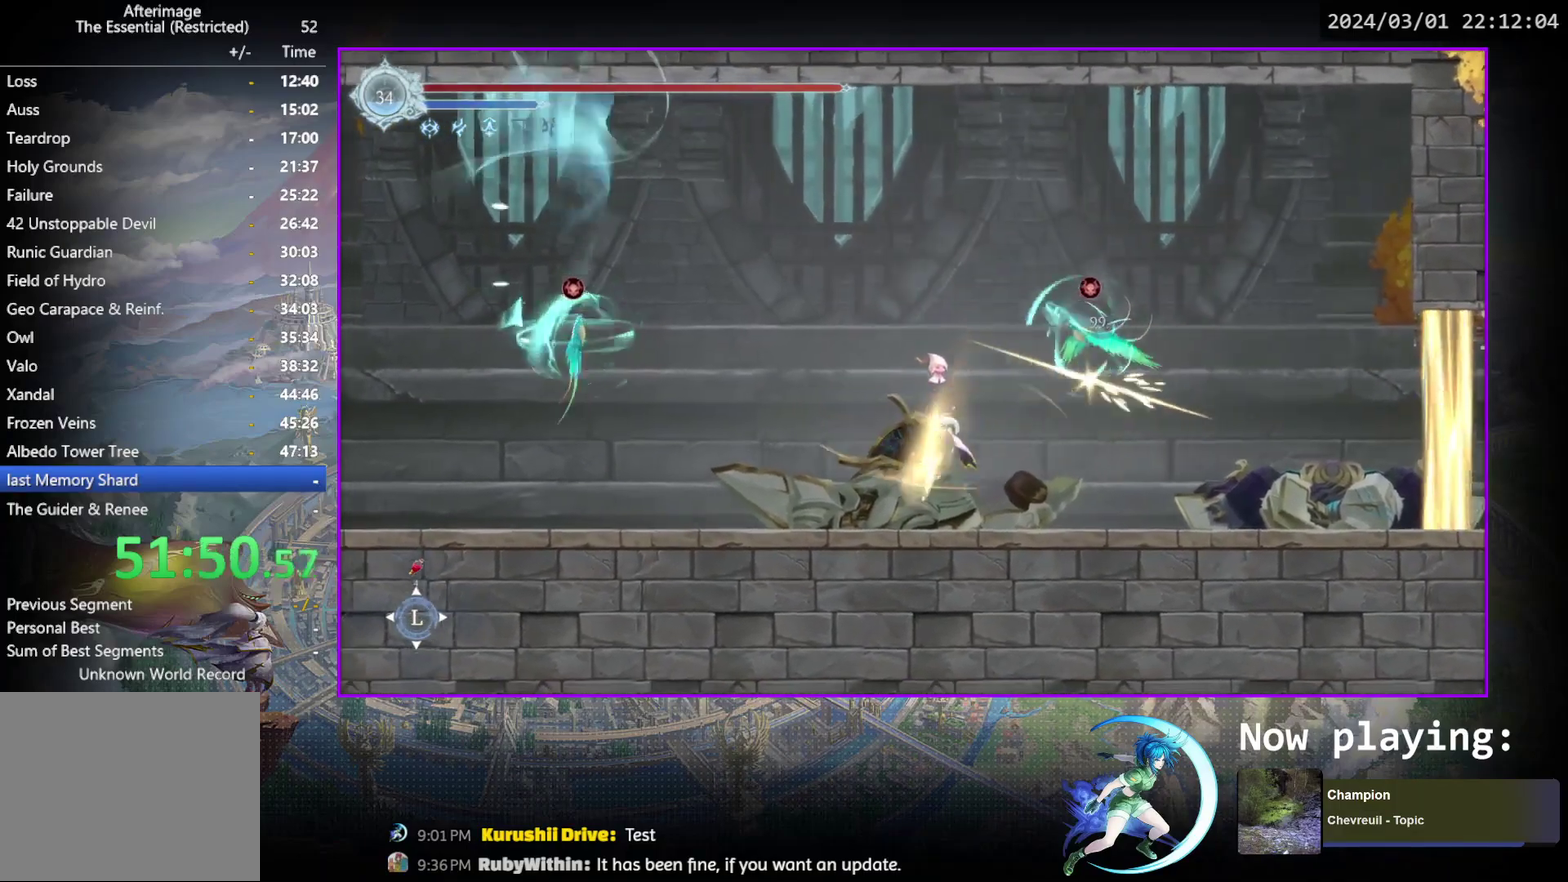
{"dt_ms": 600, "buttons": [], "events": [[83, "CROSS", "up"], [83, "DPAD_DOWN", "up"], [167, "DPAD_LEFT", "down"], [233, "CROSS", "down"], [417, "DPAD_LEFT", "up"], [483, "DPAD_LEFT", "down"], [500, "CROSS", "up"], [600, "DPAD_LEFT", "up"]]}
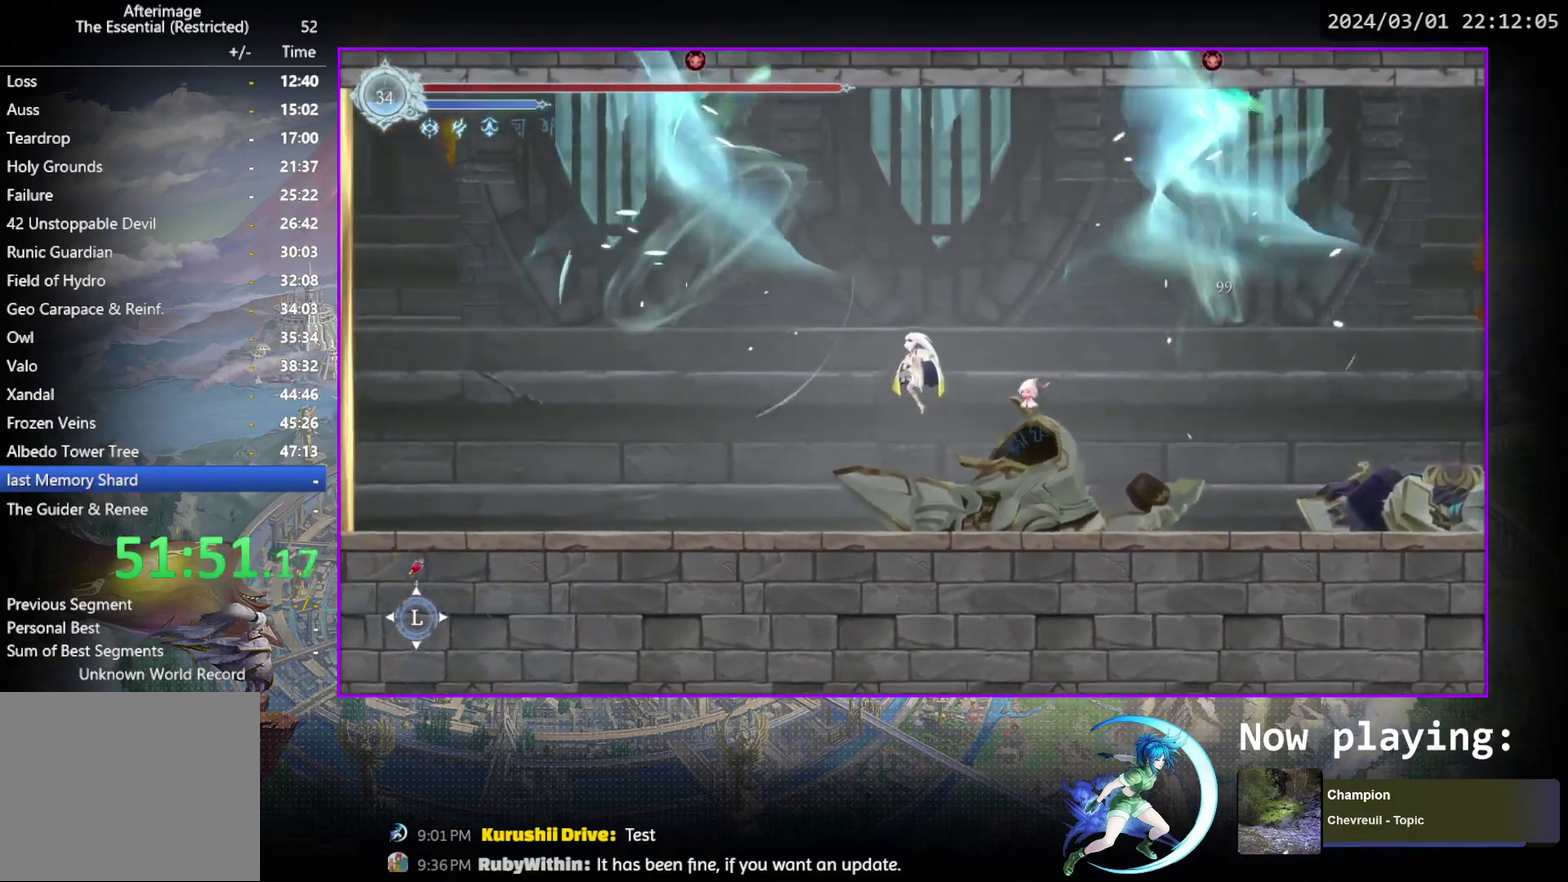
{"dt_ms": 500, "buttons": [], "events": [[67, "DPAD_RIGHT", "down"], [267, "DPAD_RIGHT", "up"]]}
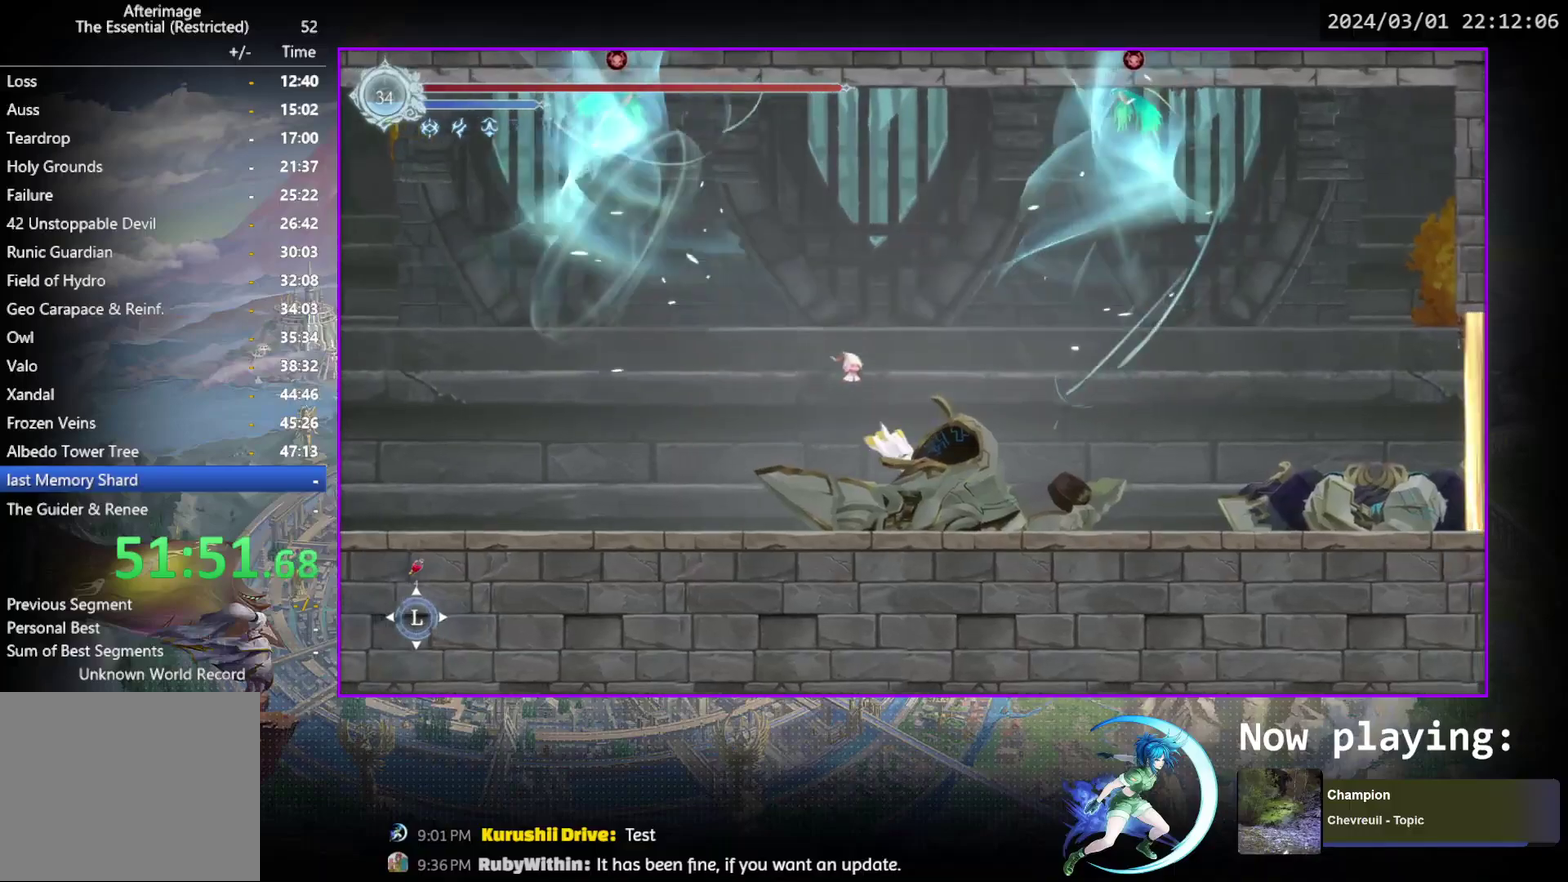
{"dt_ms": 500, "buttons": [], "events": []}
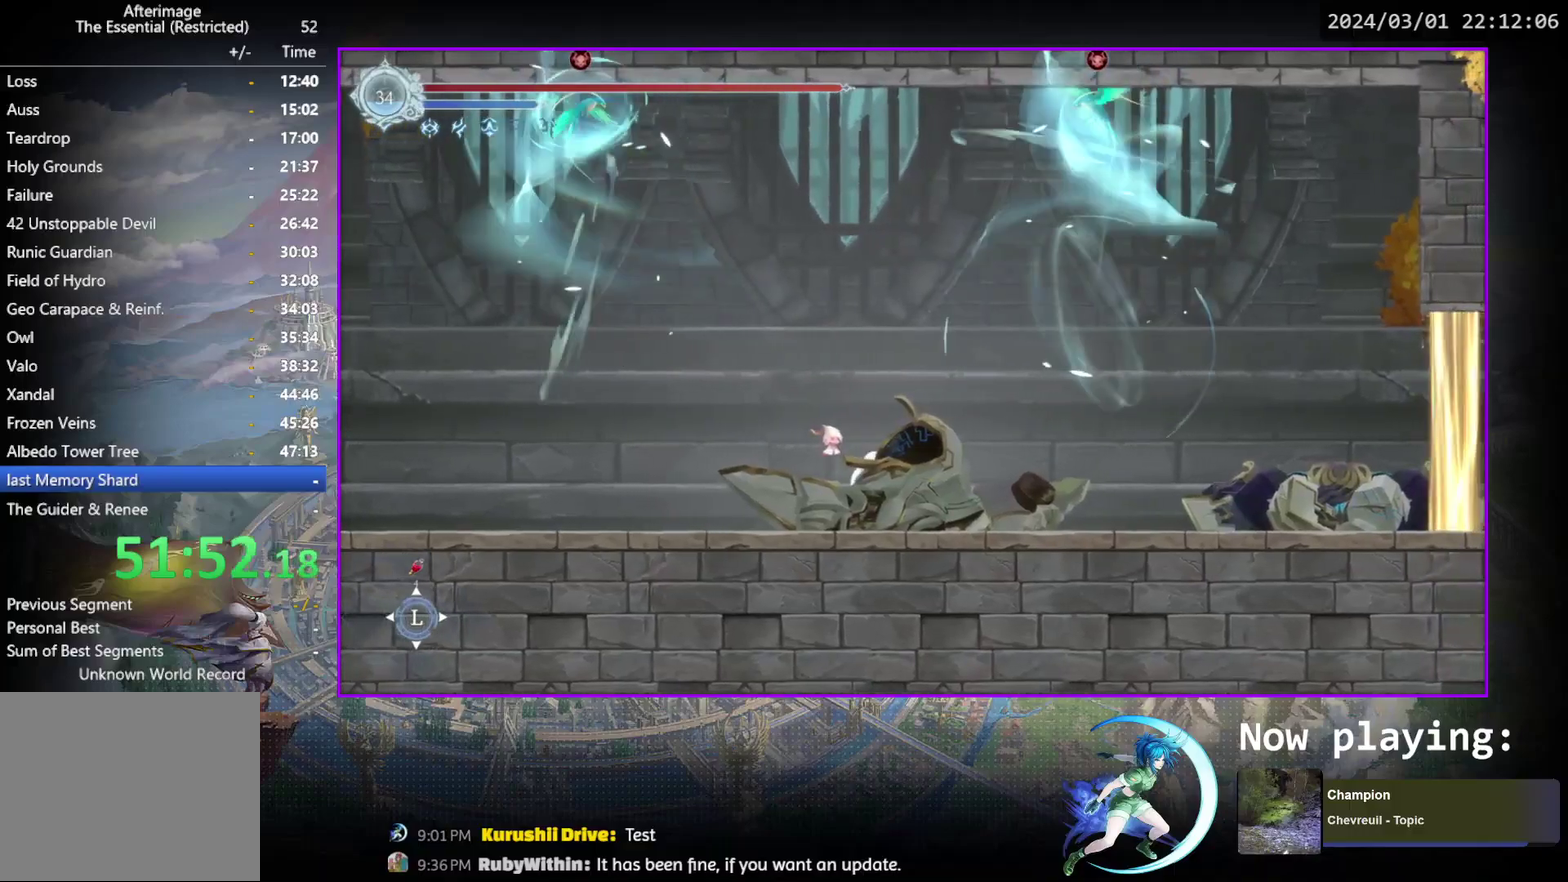
{"dt_ms": 500, "buttons": [], "events": []}
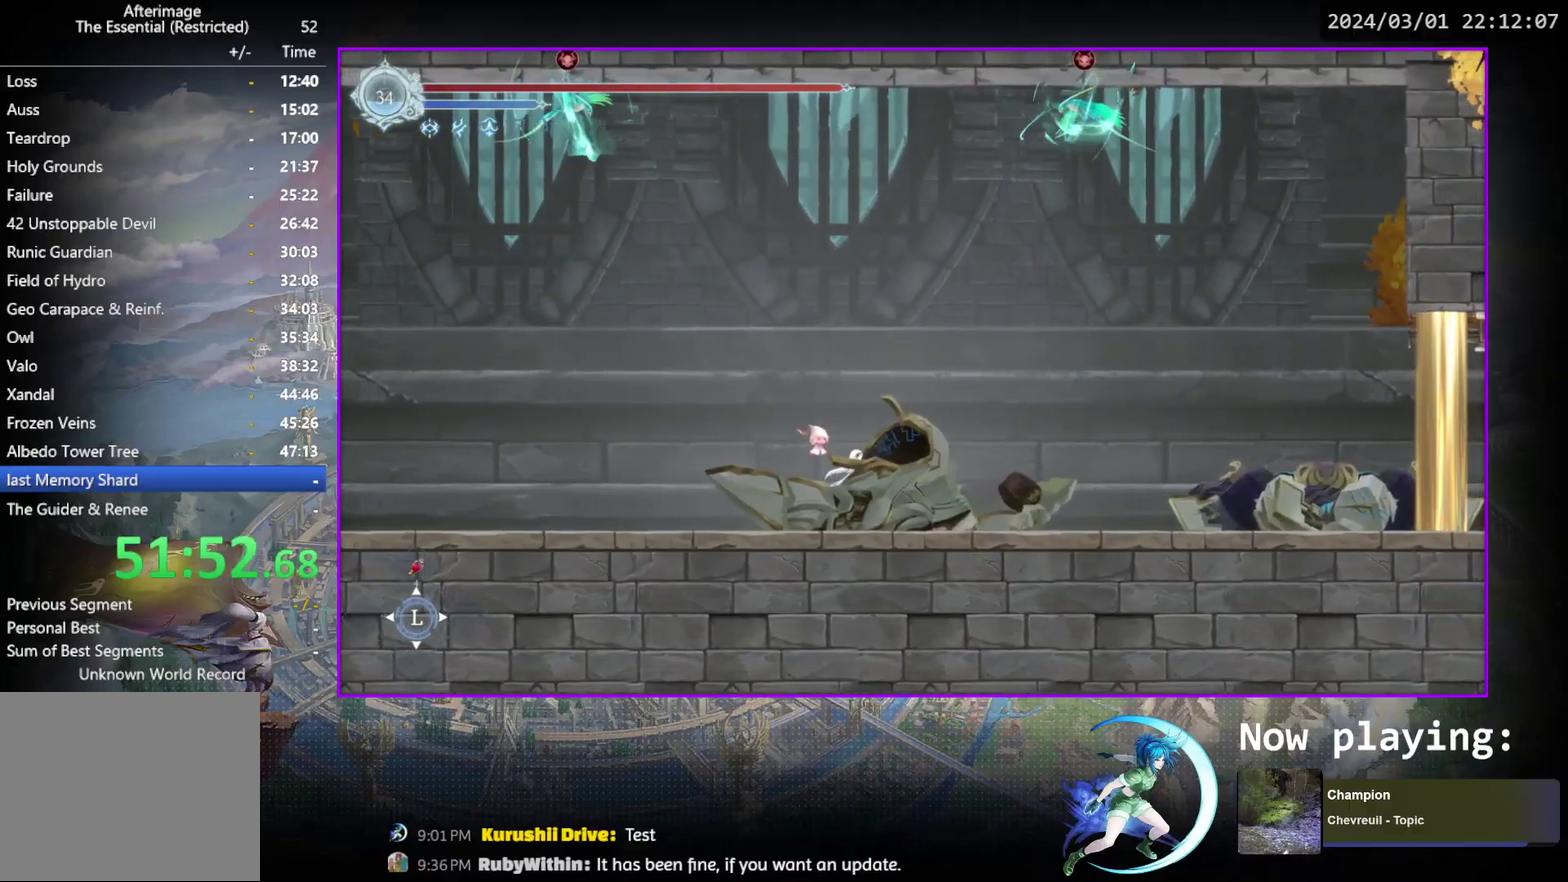
{"dt_ms": 700, "buttons": ["R1", "DPAD_RIGHT"], "events": [[583, "DPAD_RIGHT", "down"], [683, "R1", "down"]]}